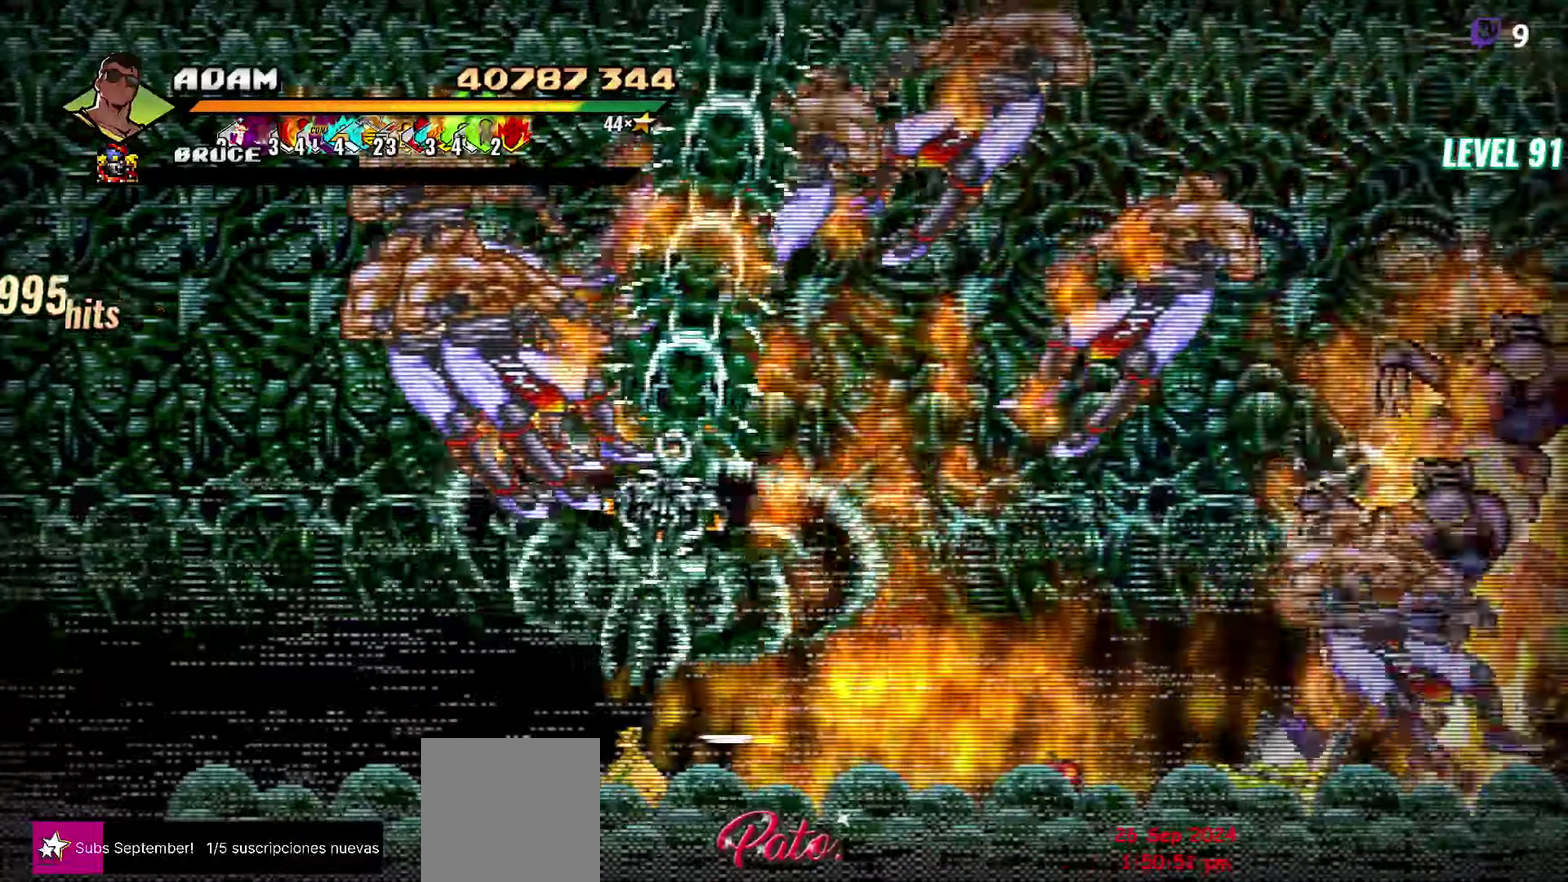
Gameplay with a controller (Xbox layout); each line is a JSON object with the inputs held at the frame after it. "events" lists button and stick changes between this image and that frame as [ms after this image, input, new state], when the widget could be followed in between. Not read: L3 R3 left_stick right_stick.
{"buttons": [], "events": [[16, "Y", "down"], [100, "Y", "up"], [183, "Y", "down"], [283, "Y", "up"], [366, "Y", "down"], [450, "Y", "up"]]}
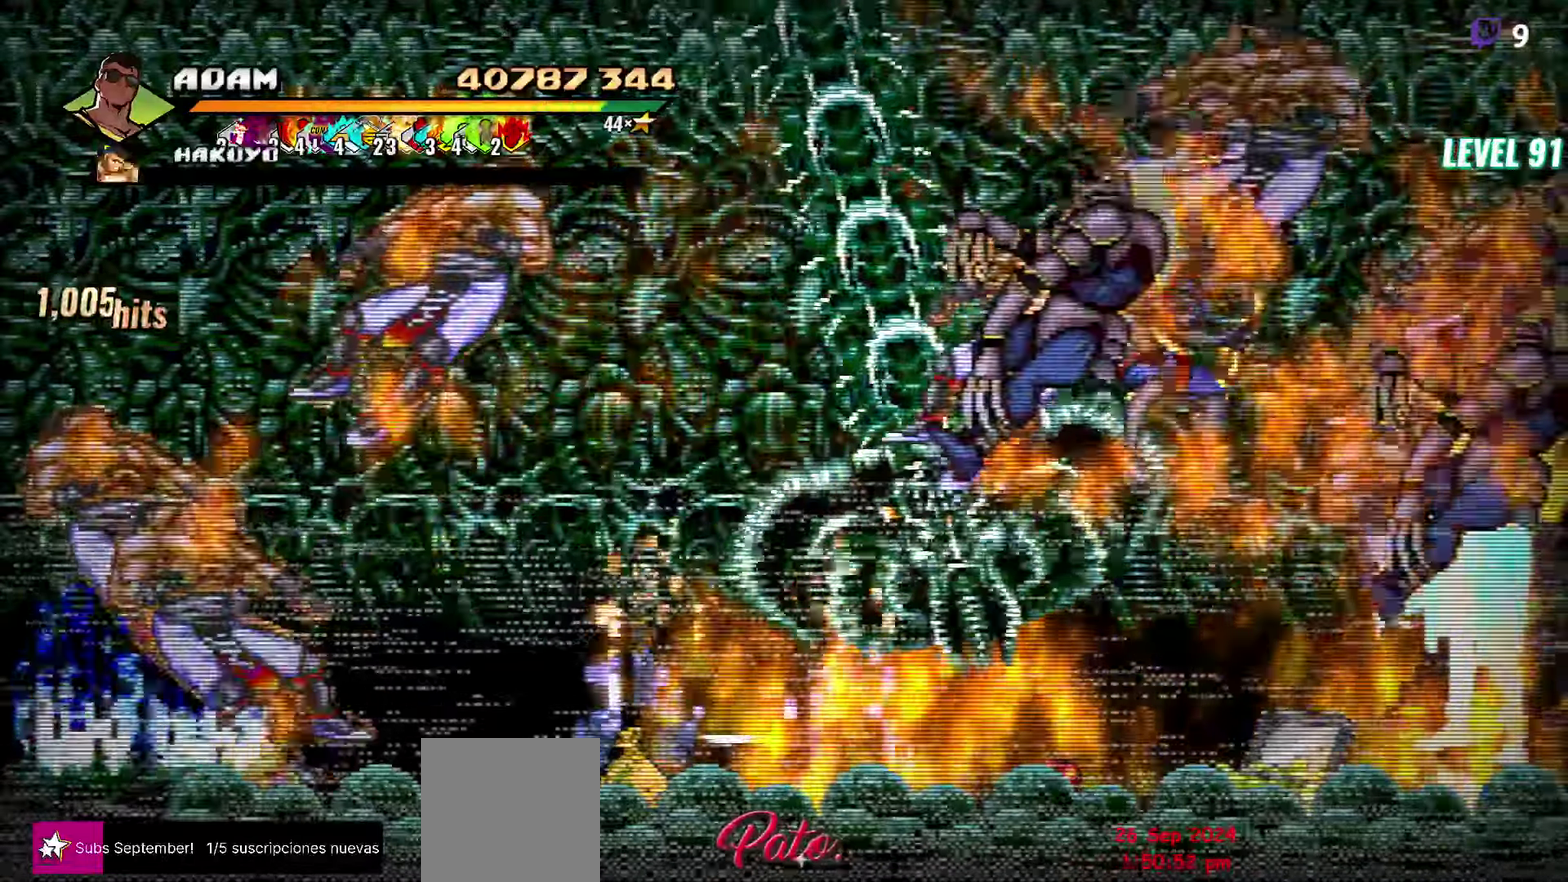
{"buttons": [], "events": [[33, "Y", "down"], [133, "Y", "up"], [216, "Y", "down"], [316, "Y", "up"]]}
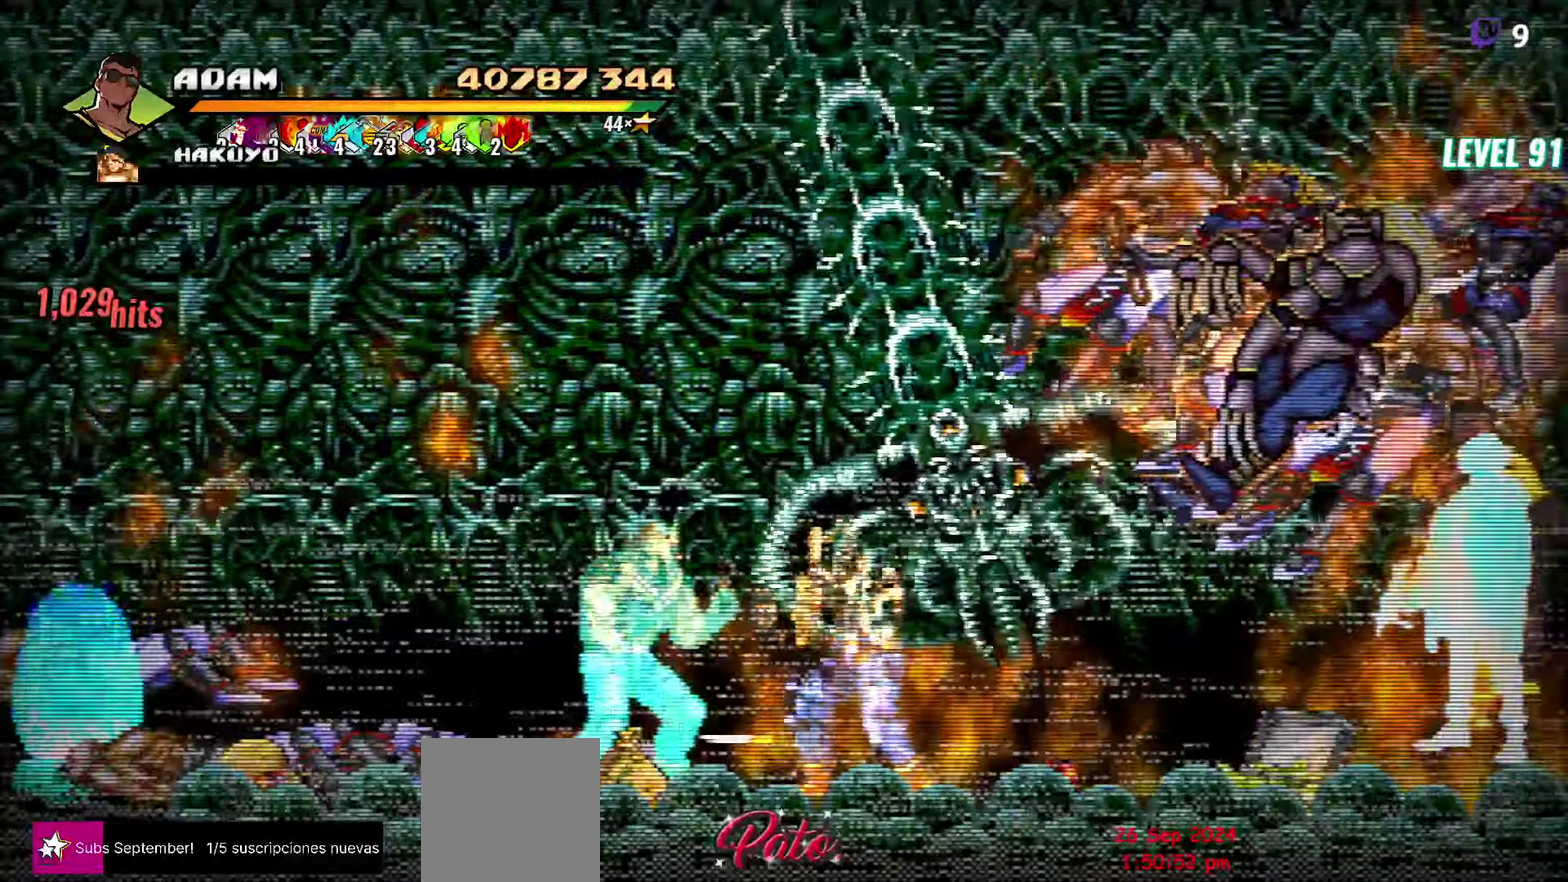
{"buttons": [], "events": [[33, "DPAD_DOWN", "down"], [400, "A", "down"], [466, "DPAD_DOWN", "up"], [500, "A", "up"]]}
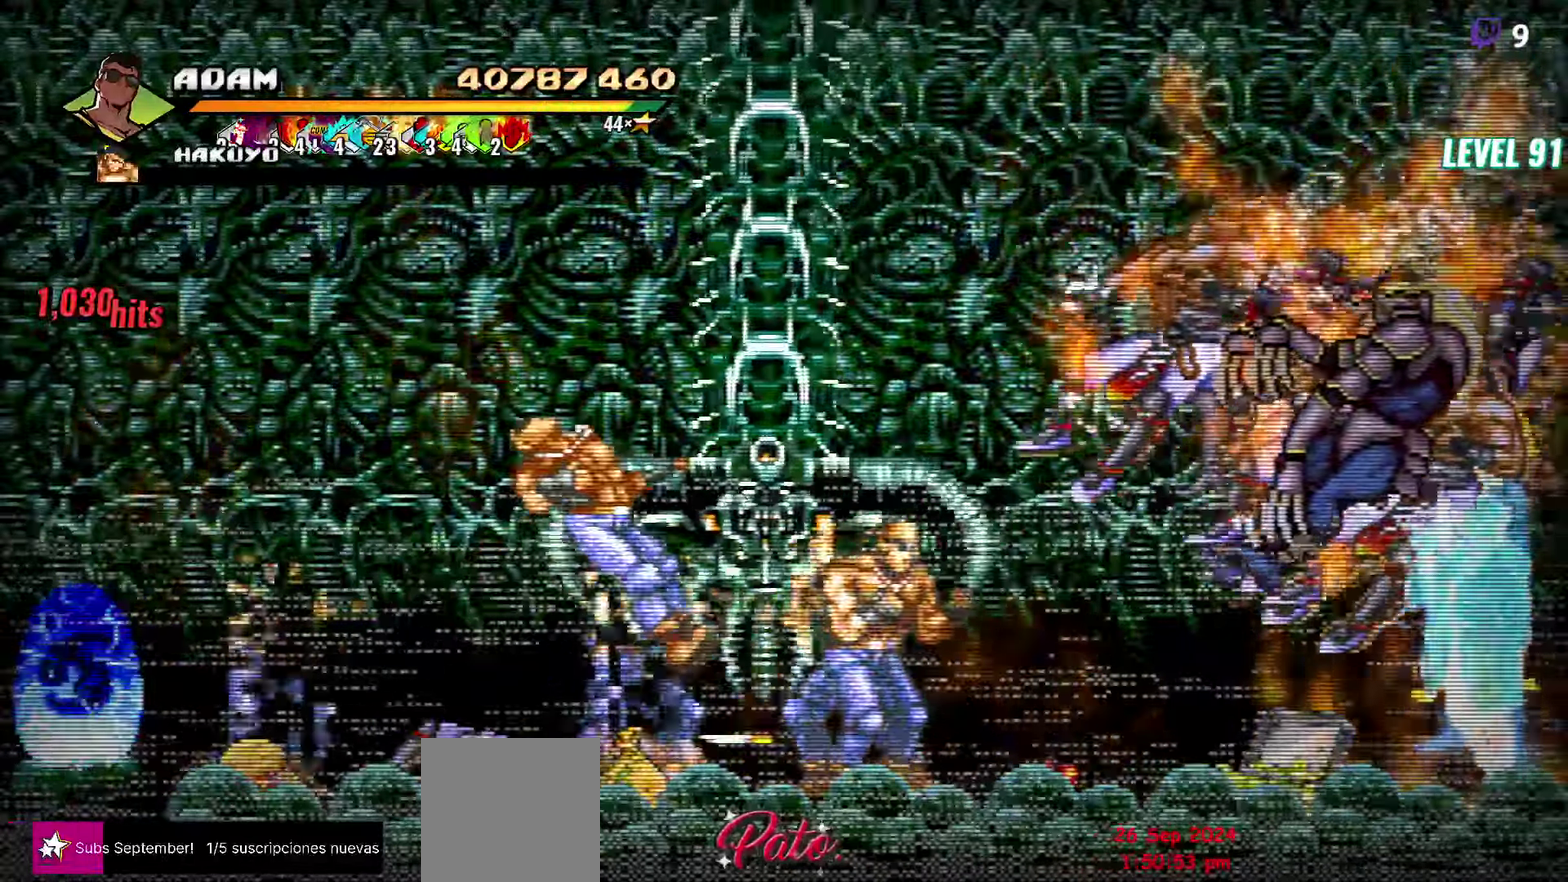
{"buttons": ["Y"], "events": [[16, "L1", "down"], [116, "L1", "up"], [483, "Y", "down"]]}
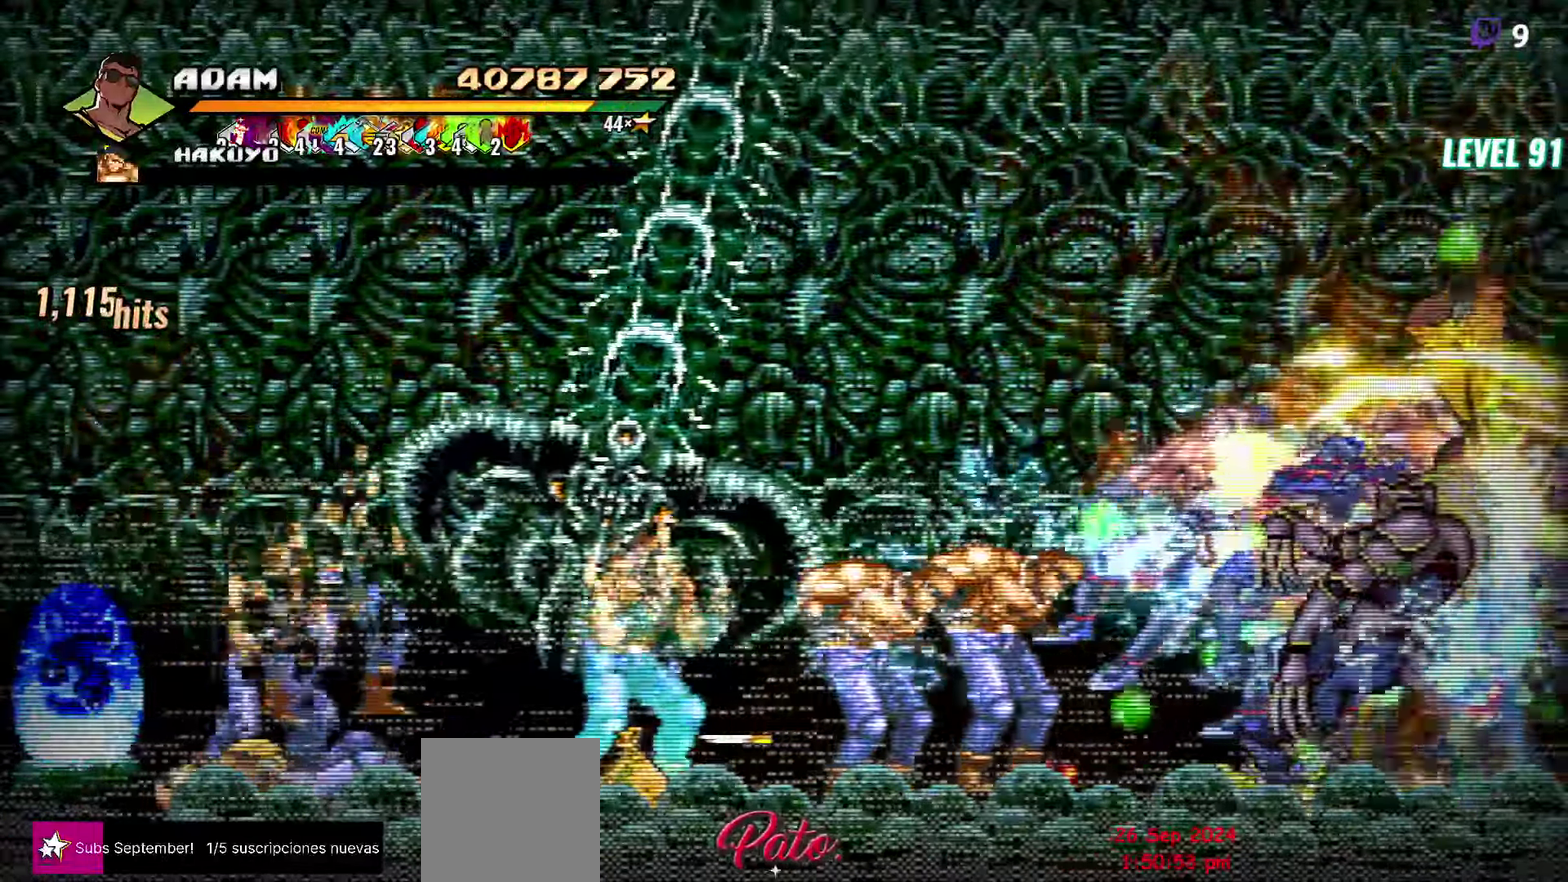
{"buttons": ["DPAD_LEFT"], "events": [[100, "Y", "up"], [450, "DPAD_LEFT", "down"]]}
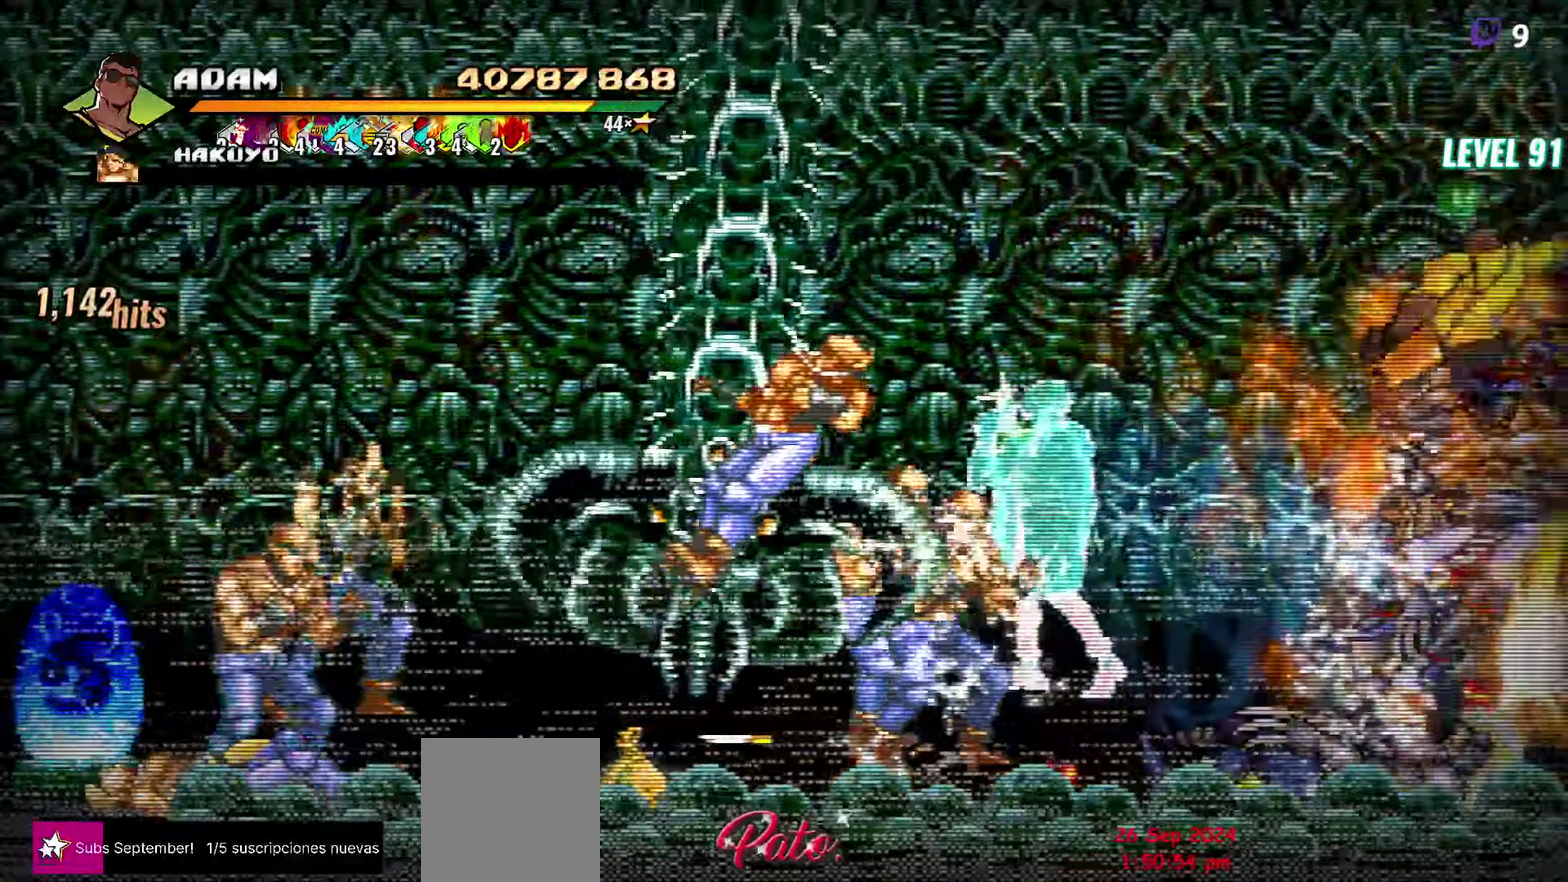
{"buttons": [], "events": [[16, "DPAD_LEFT", "up"], [83, "DPAD_LEFT", "down"], [266, "Y", "down"], [350, "Y", "up"], [450, "DPAD_LEFT", "up"]]}
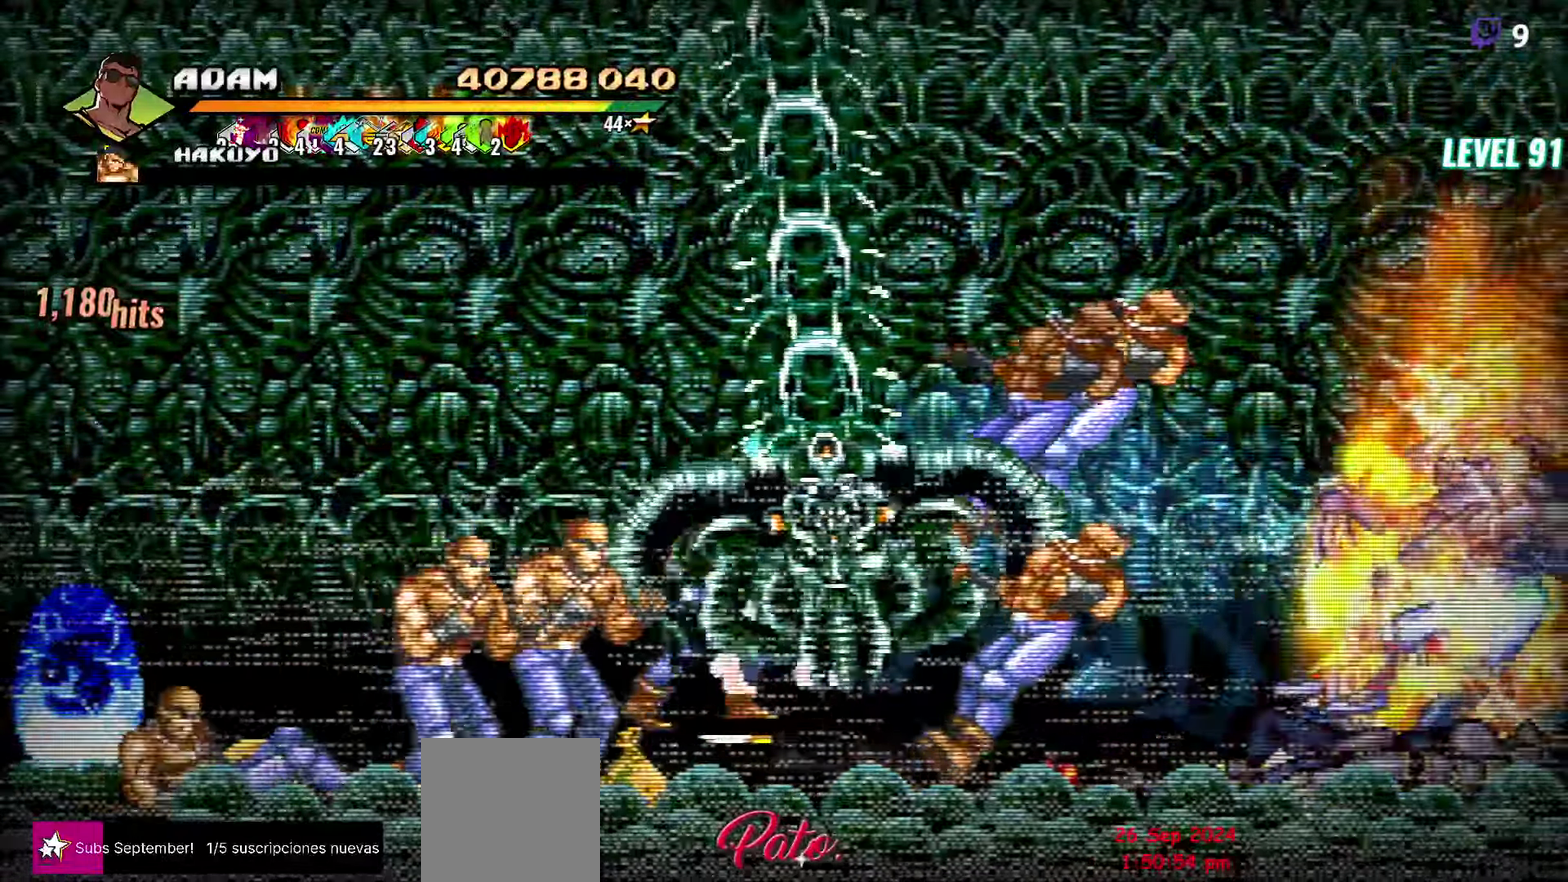
{"buttons": [], "events": [[116, "L1", "down"], [183, "L1", "up"], [250, "Y", "down"], [350, "Y", "up"]]}
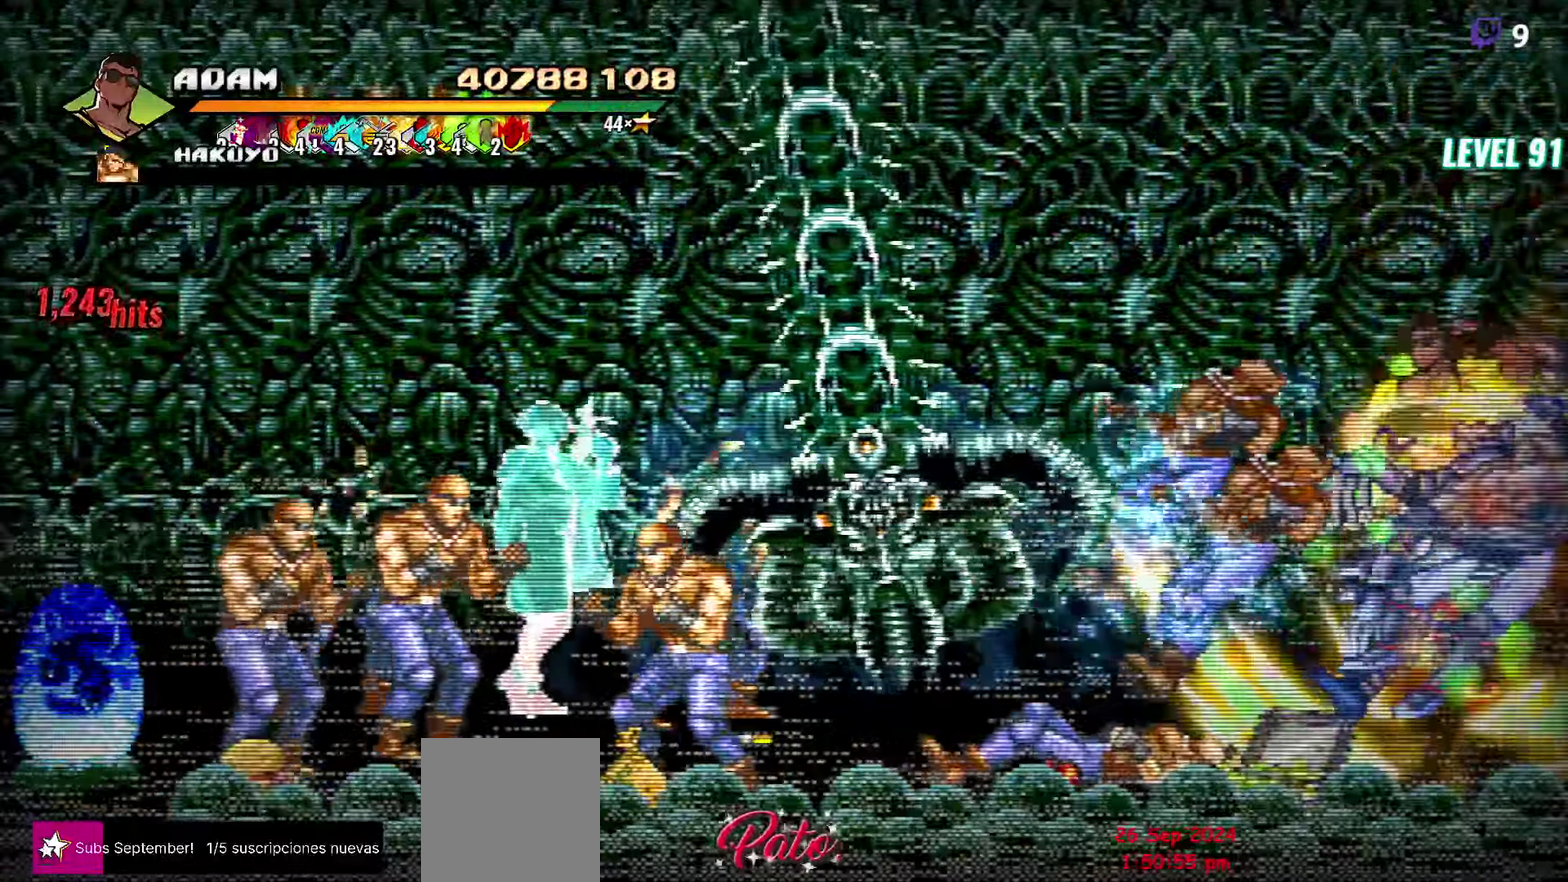
{"buttons": ["DPAD_LEFT"], "events": [[333, "DPAD_LEFT", "down"], [416, "DPAD_LEFT", "up"], [483, "DPAD_LEFT", "down"]]}
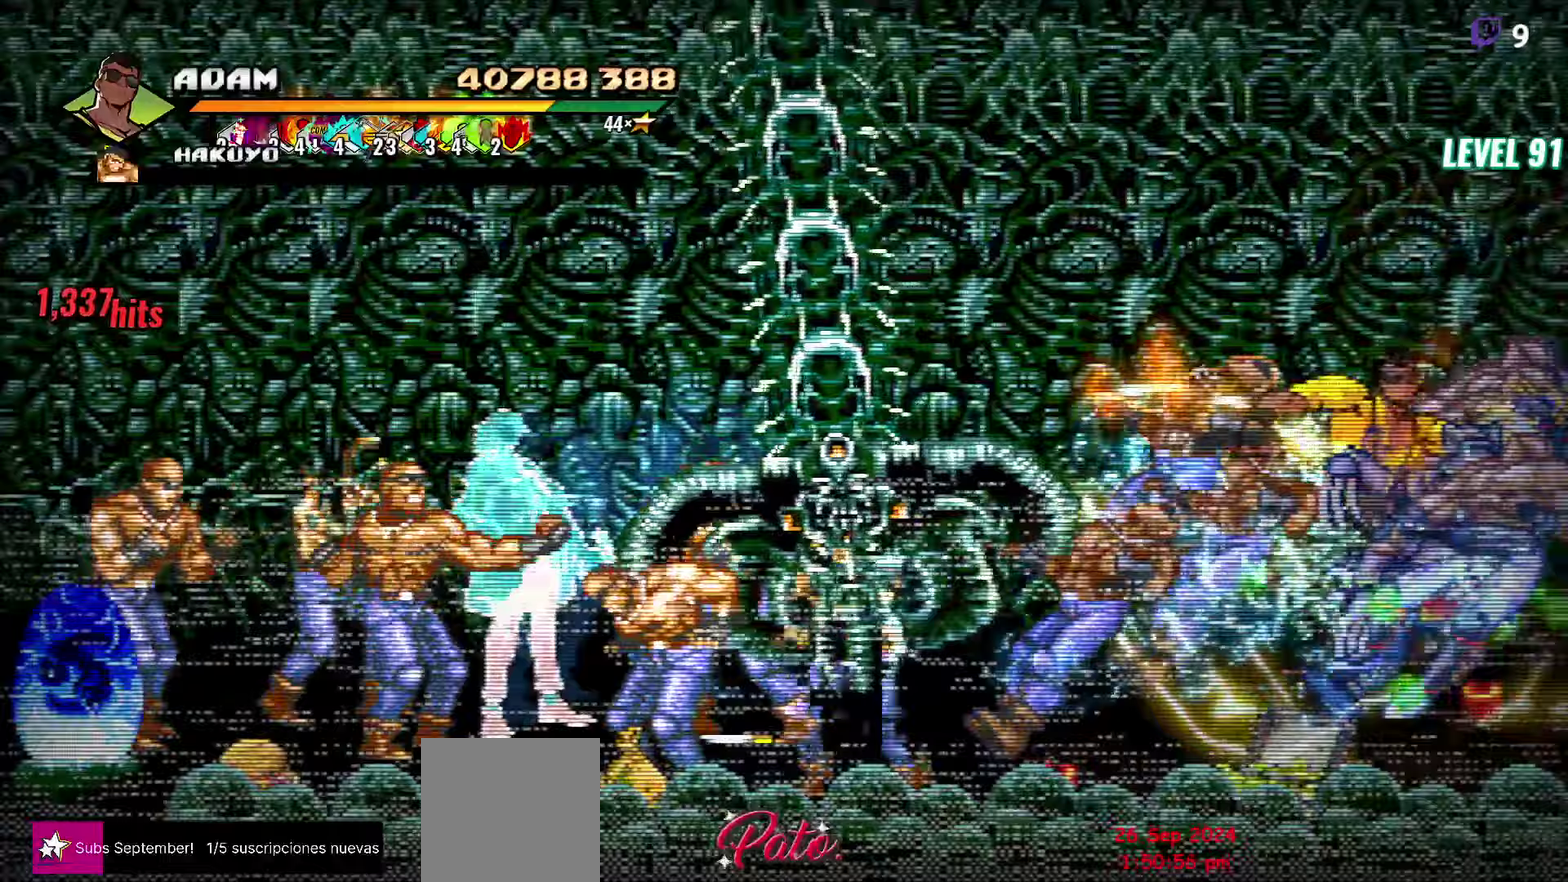
{"buttons": [], "events": [[83, "DPAD_LEFT", "up"], [133, "DPAD_LEFT", "down"], [133, "Y", "down"], [200, "Y", "up"], [267, "DPAD_LEFT", "up"], [300, "Y", "down"], [383, "Y", "up"]]}
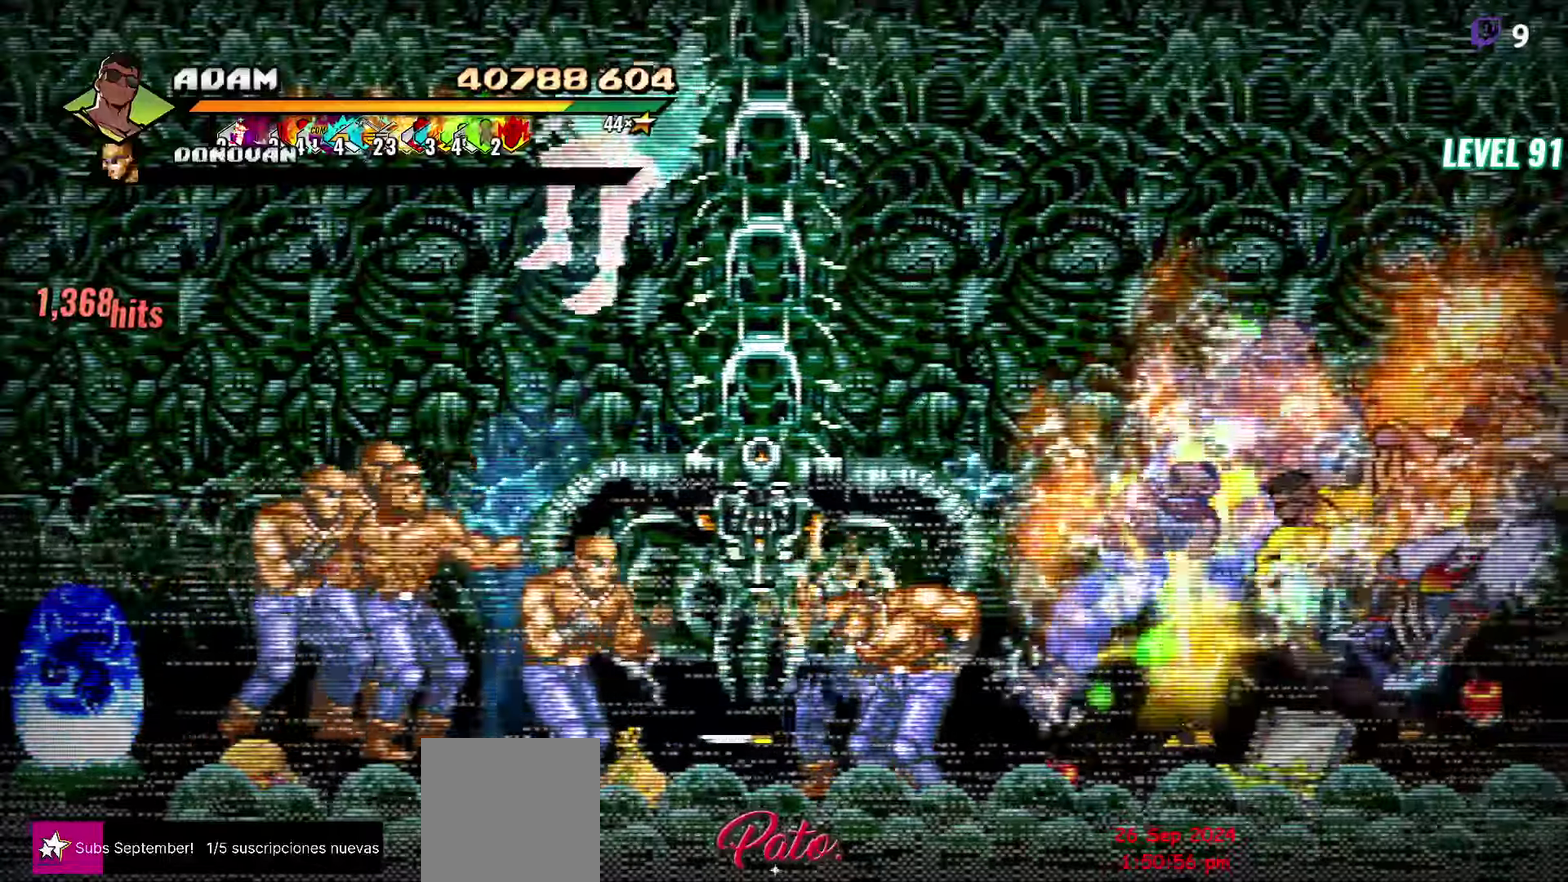
{"buttons": [], "events": [[33, "Y", "down"], [150, "Y", "up"], [267, "Y", "down"], [350, "Y", "up"]]}
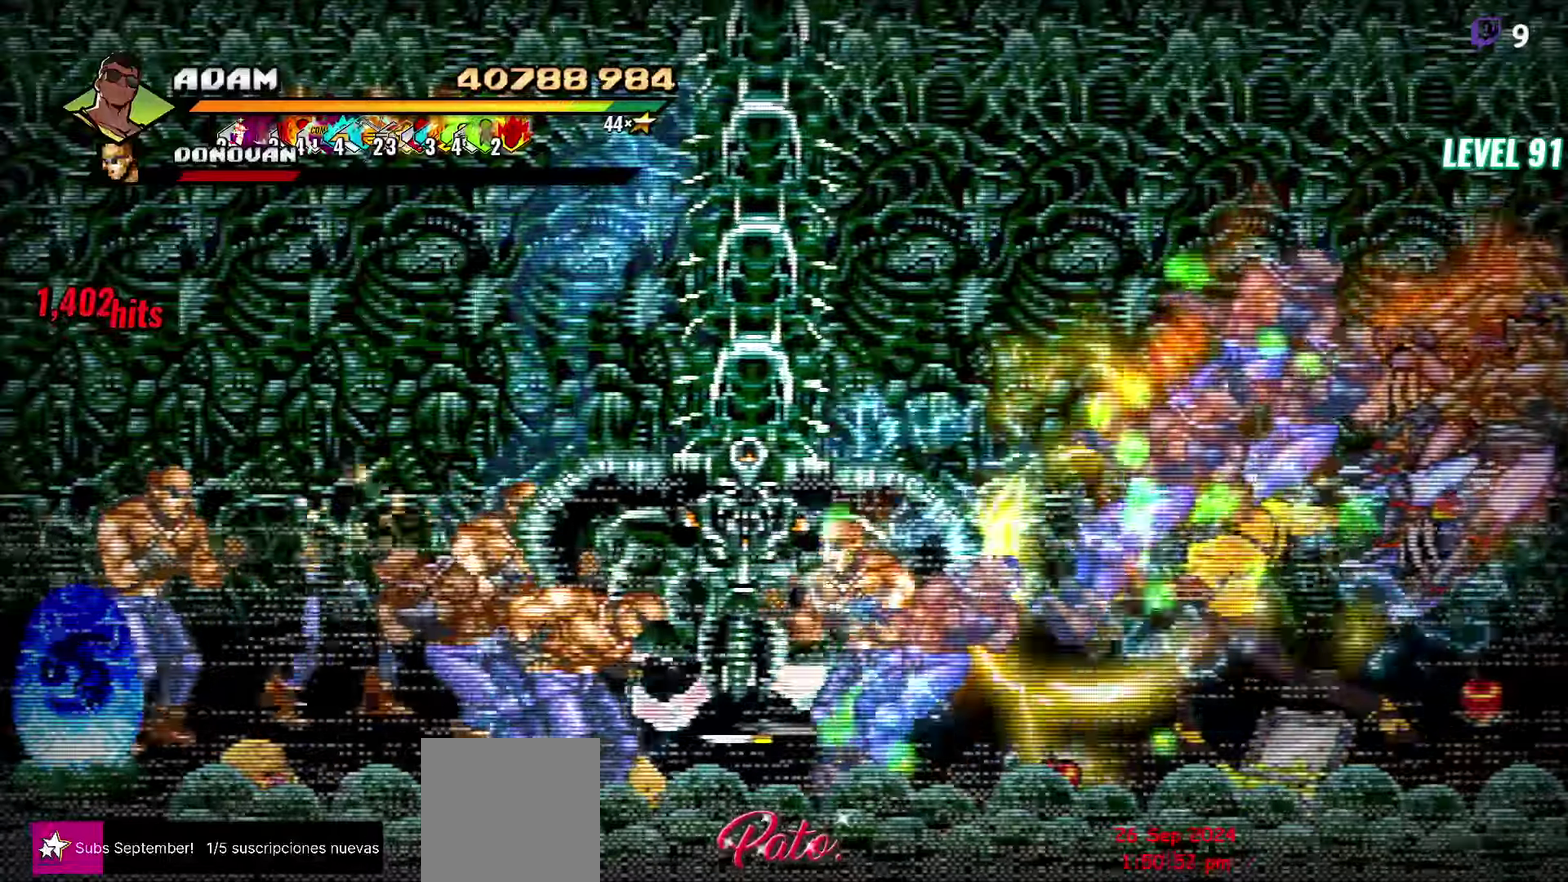
{"buttons": [], "events": [[183, "DPAD_RIGHT", "down"], [283, "Y", "down"], [367, "DPAD_RIGHT", "up"], [367, "Y", "up"]]}
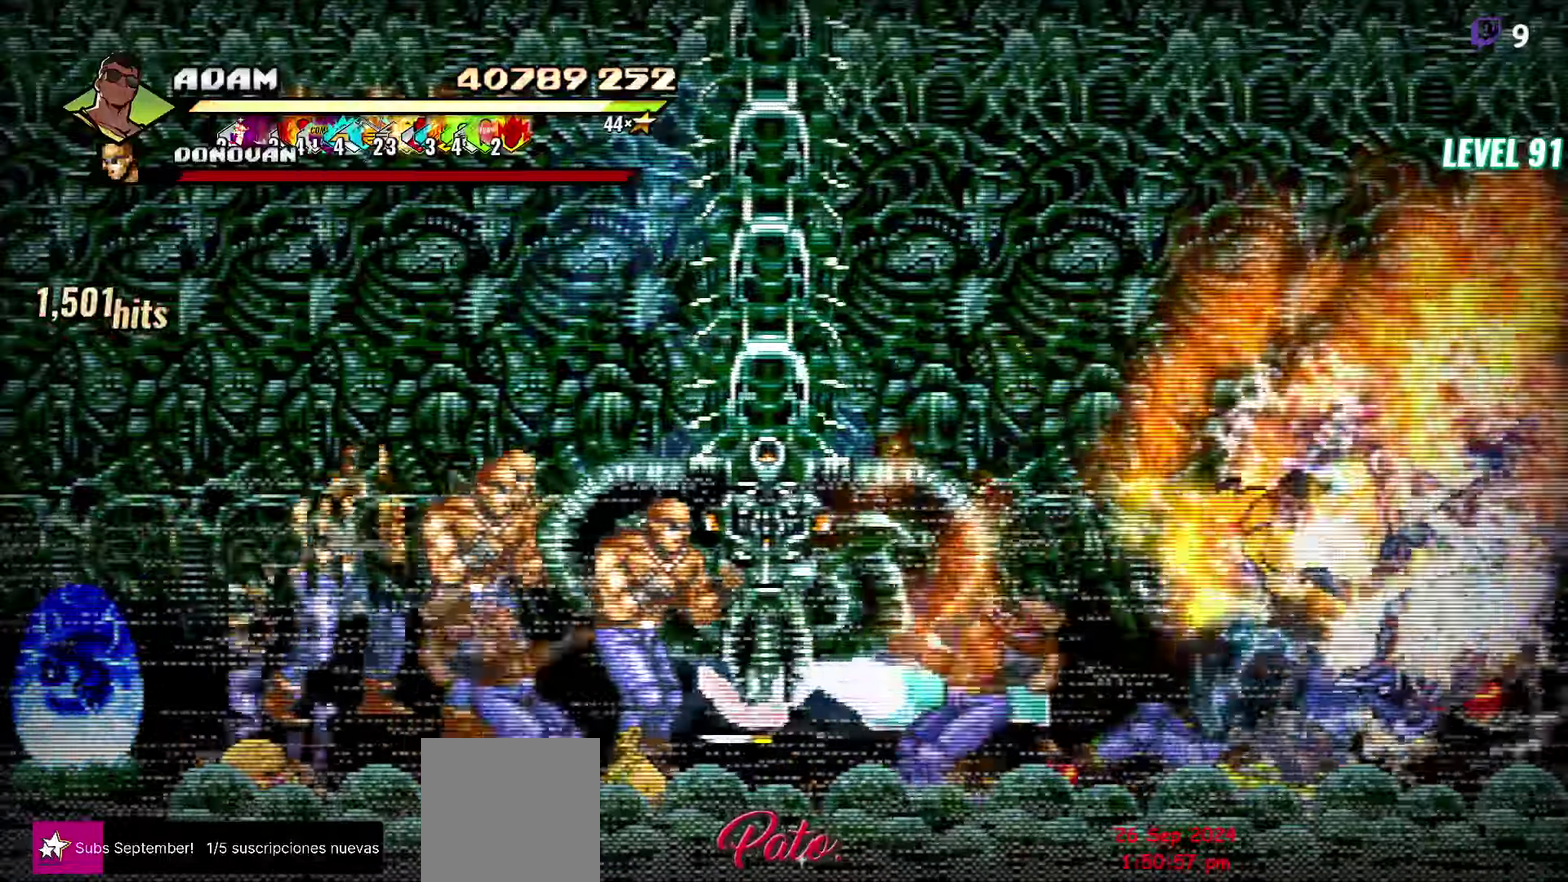
{"buttons": [], "events": [[133, "Y", "down"], [283, "Y", "up"], [333, "Y", "down"], [500, "Y", "up"]]}
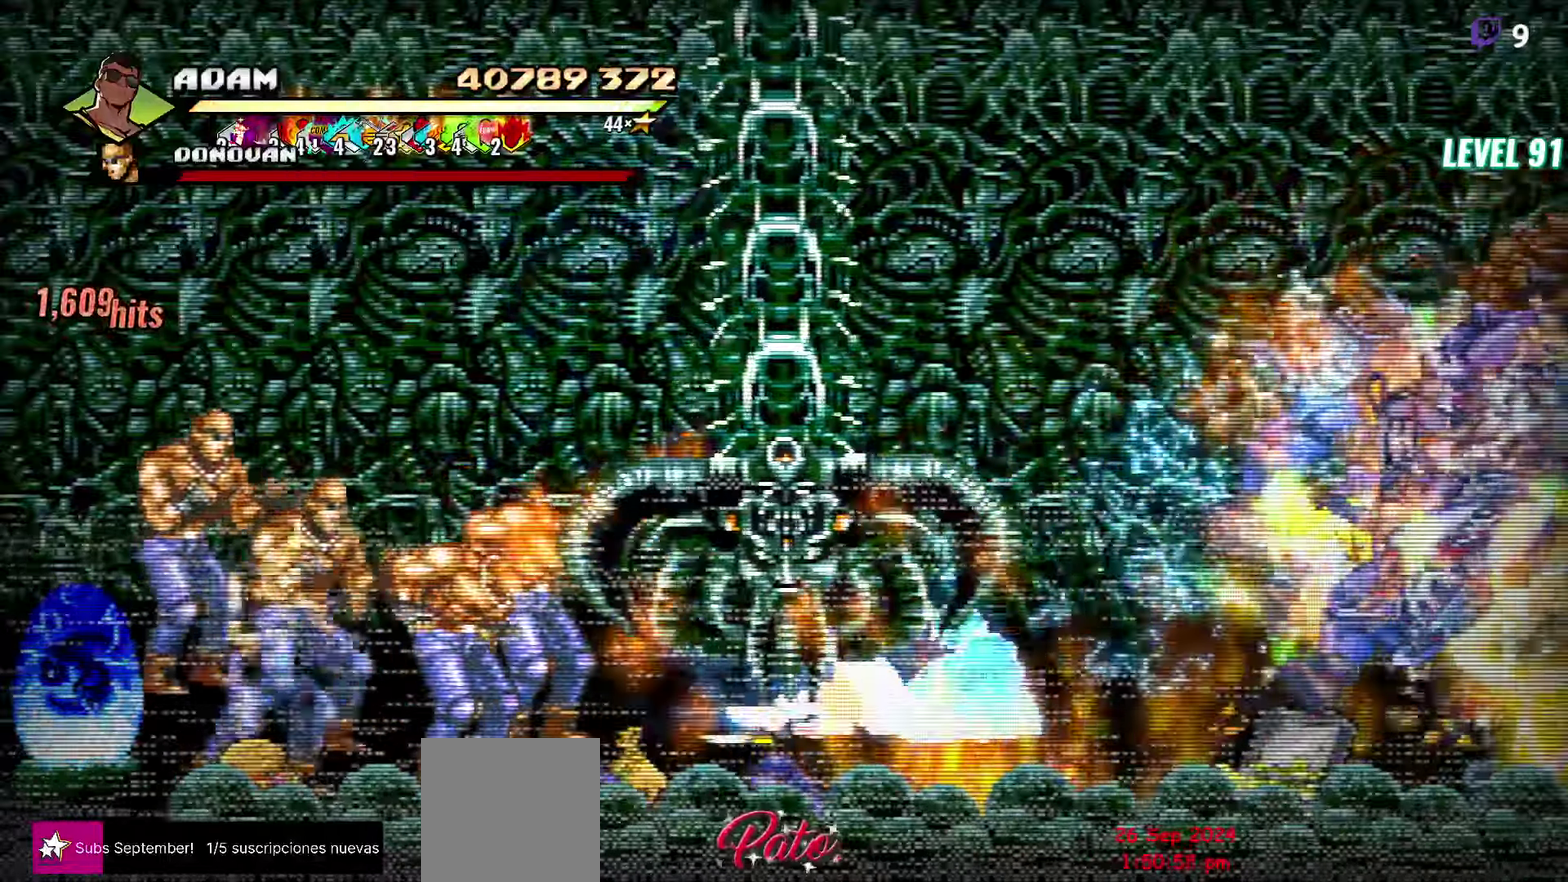
{"buttons": ["DPAD_LEFT"], "events": [[333, "DPAD_LEFT", "down"]]}
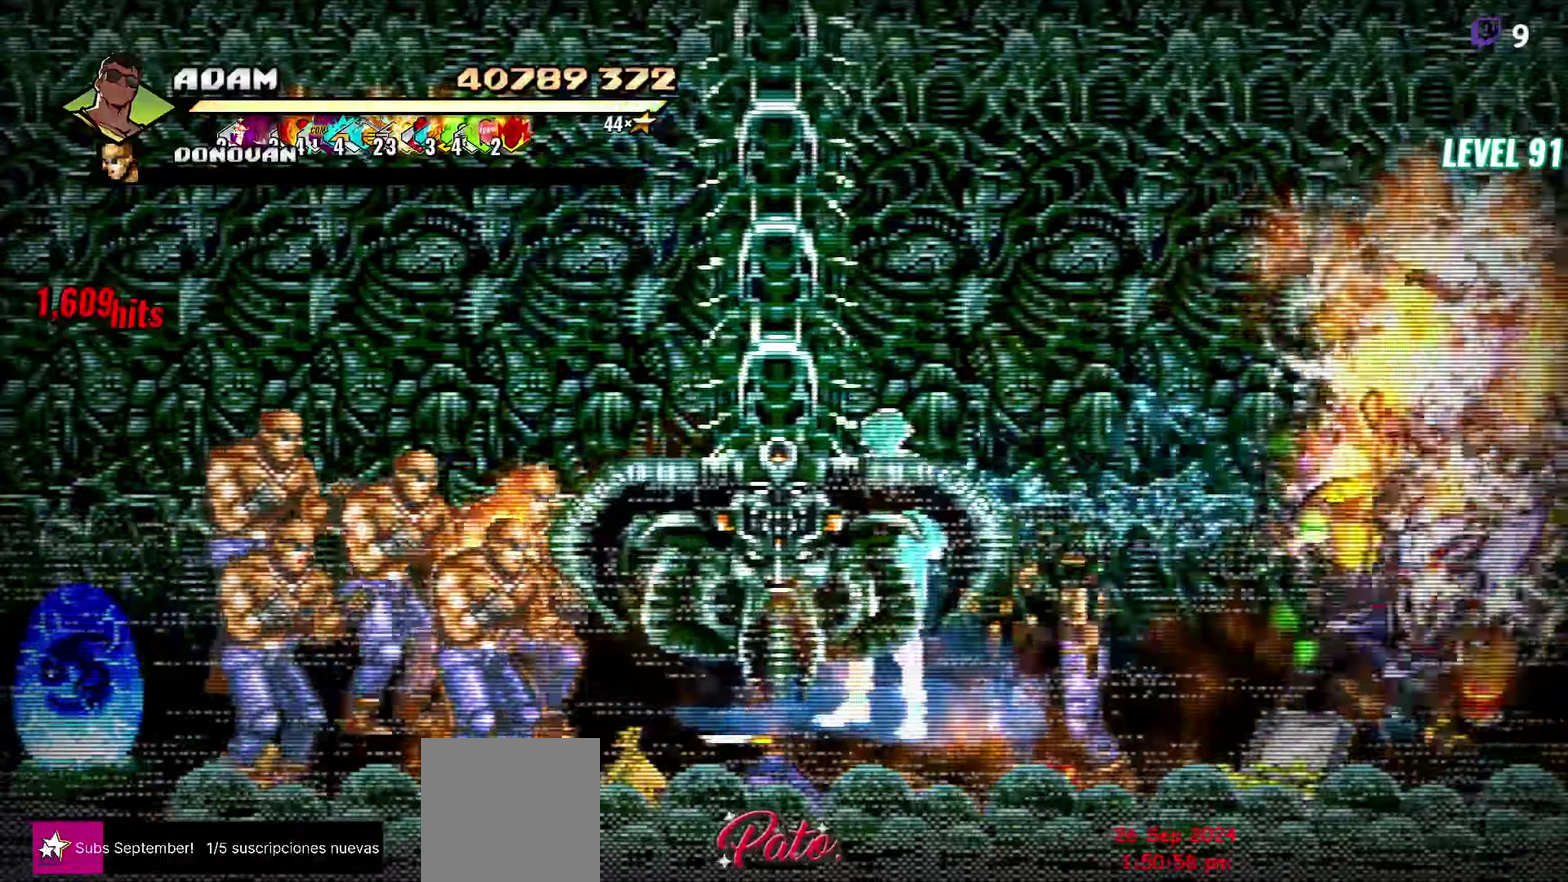
{"buttons": [], "events": [[183, "DPAD_DOWN", "down"], [333, "A", "down"], [350, "DPAD_DOWN", "up"], [367, "L1", "down"], [417, "A", "up"], [483, "L1", "up"], [500, "DPAD_LEFT", "up"]]}
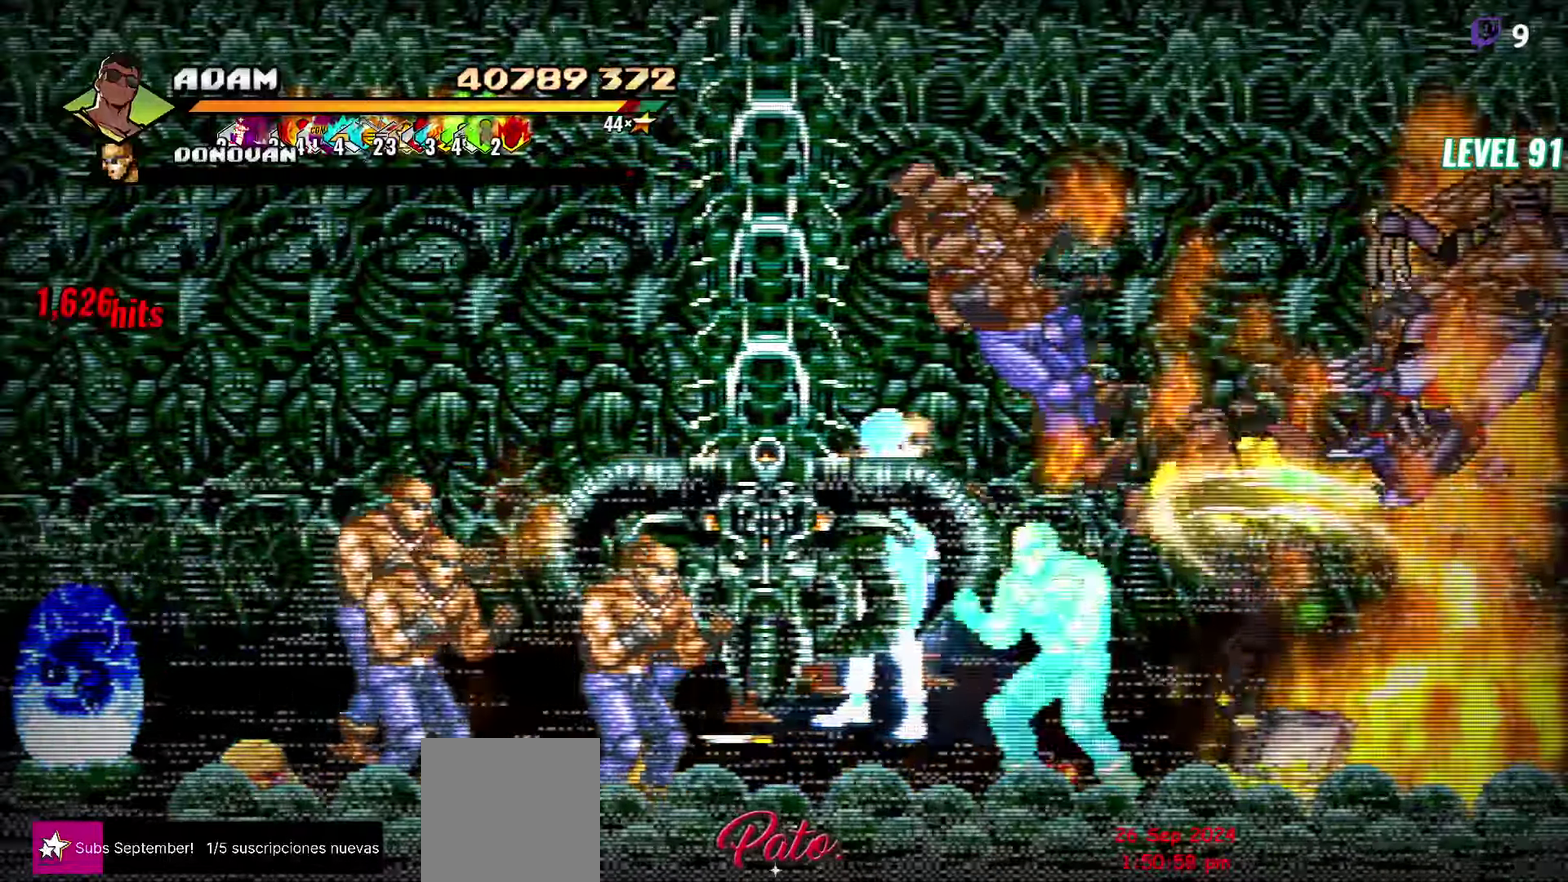
{"buttons": [], "events": []}
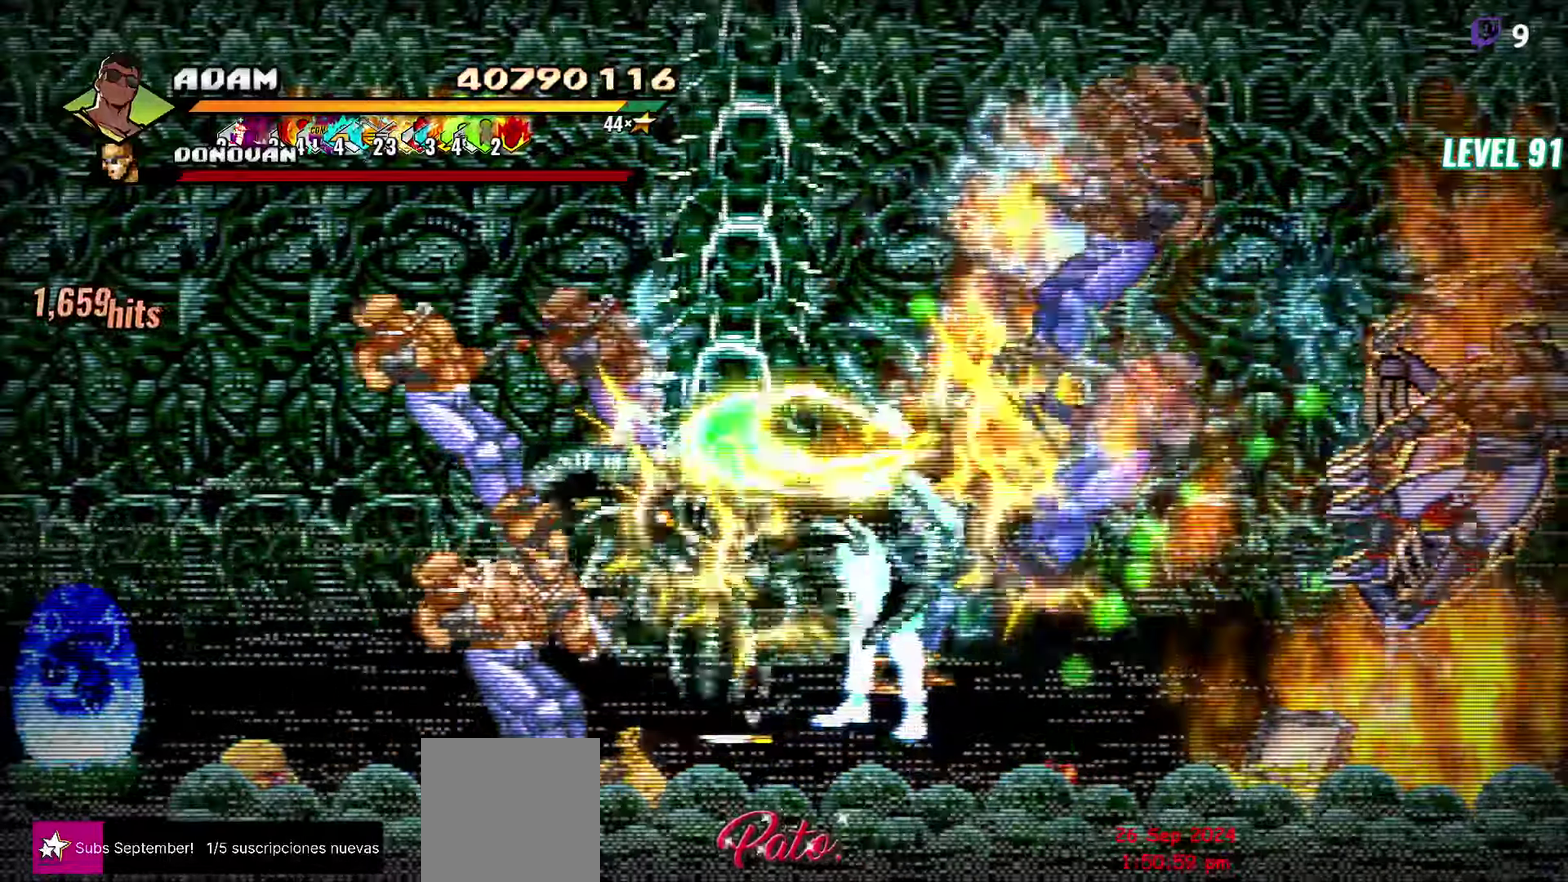
{"buttons": ["DPAD_LEFT"], "events": [[167, "Y", "down"], [283, "Y", "up"], [450, "DPAD_LEFT", "down"]]}
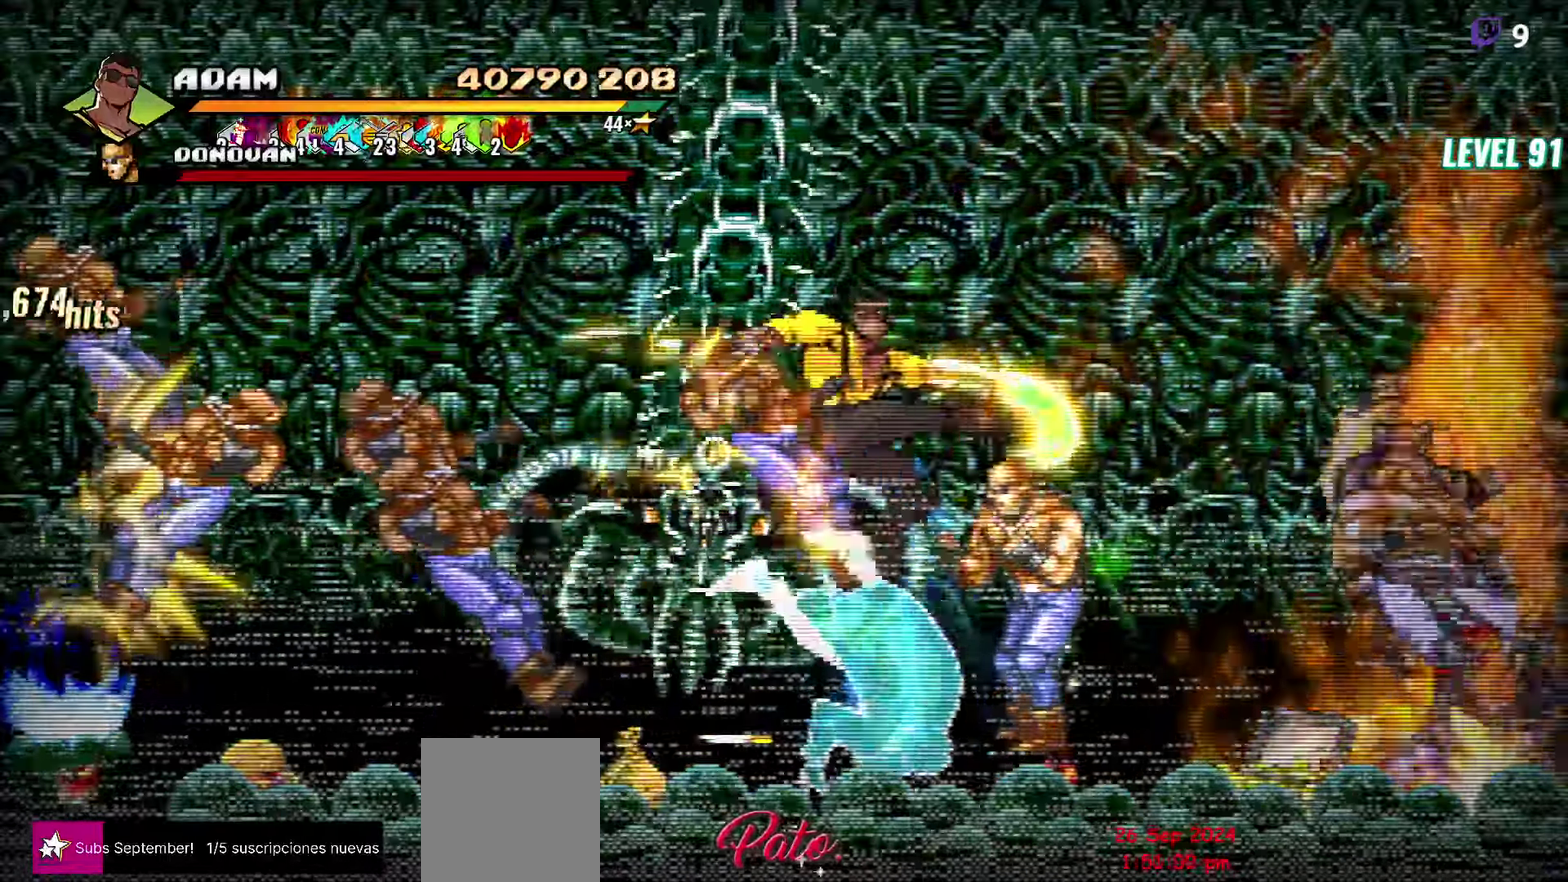
{"buttons": ["DPAD_LEFT"], "events": [[150, "Y", "down"], [250, "Y", "up"], [350, "L1", "down"], [467, "L1", "up"]]}
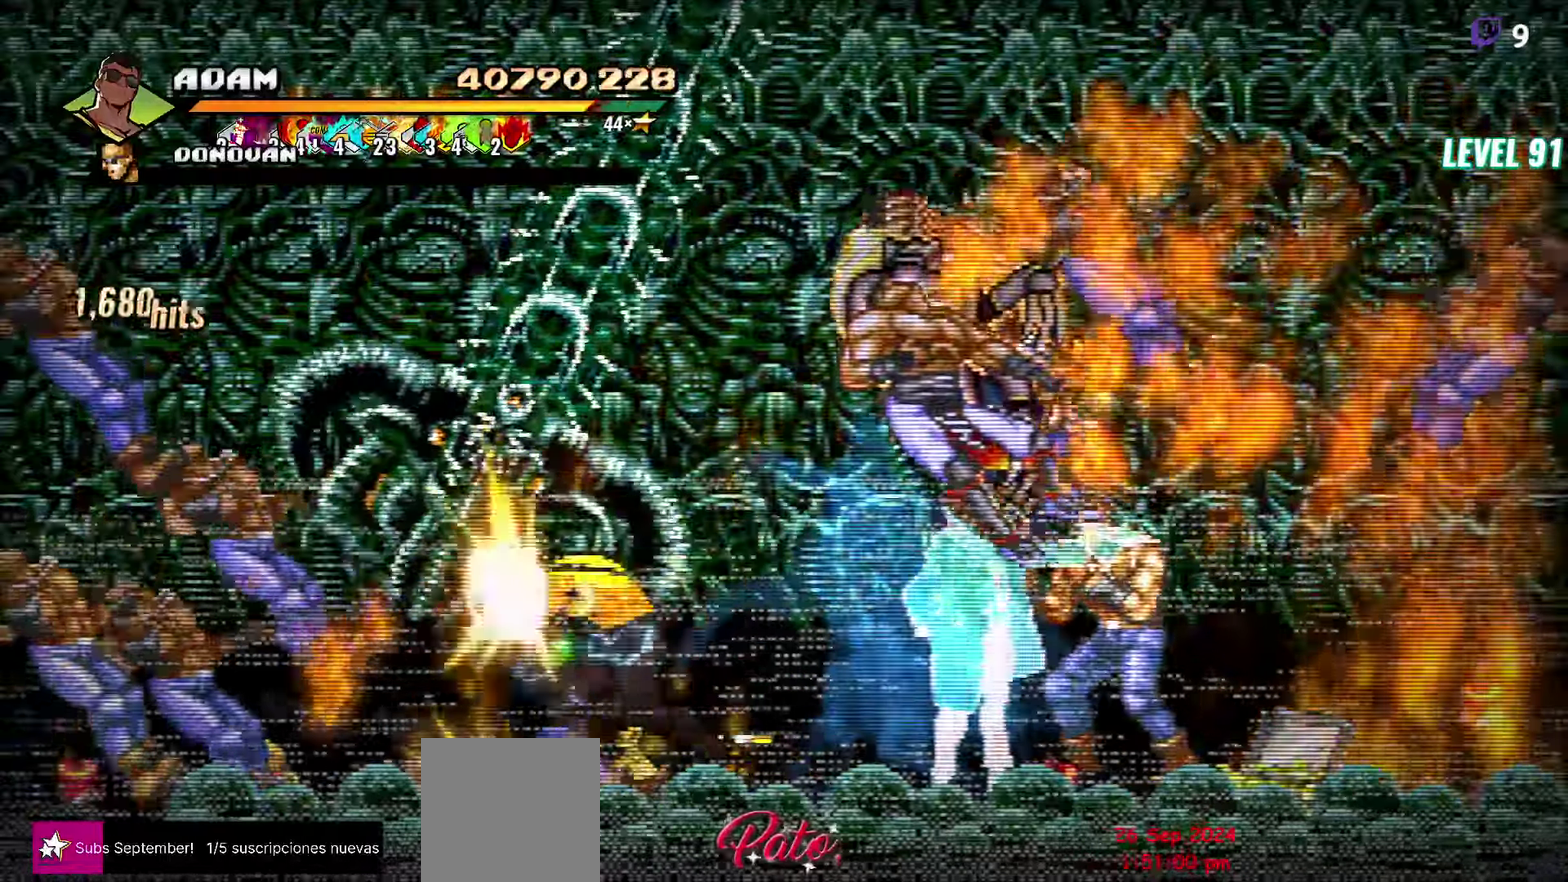
{"buttons": ["Y"], "events": [[300, "DPAD_LEFT", "up"], [400, "Y", "down"]]}
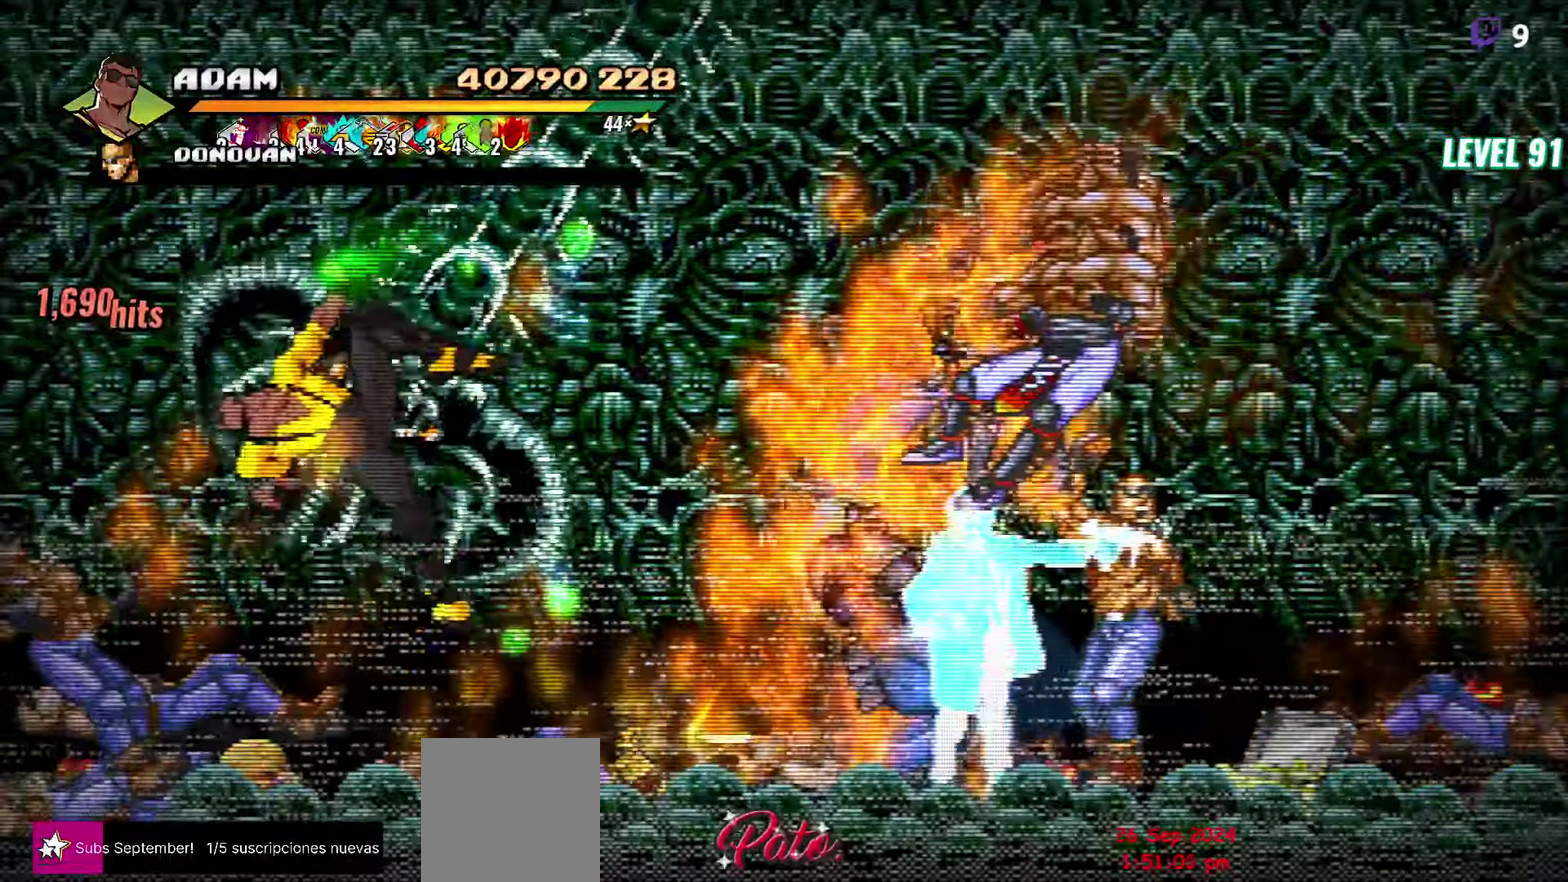
{"buttons": ["Y", "DPAD_LEFT"], "events": [[50, "Y", "up"], [167, "DPAD_LEFT", "down"], [234, "DPAD_LEFT", "up"], [300, "DPAD_LEFT", "down"], [367, "DPAD_LEFT", "up"], [417, "DPAD_LEFT", "down"], [467, "Y", "down"]]}
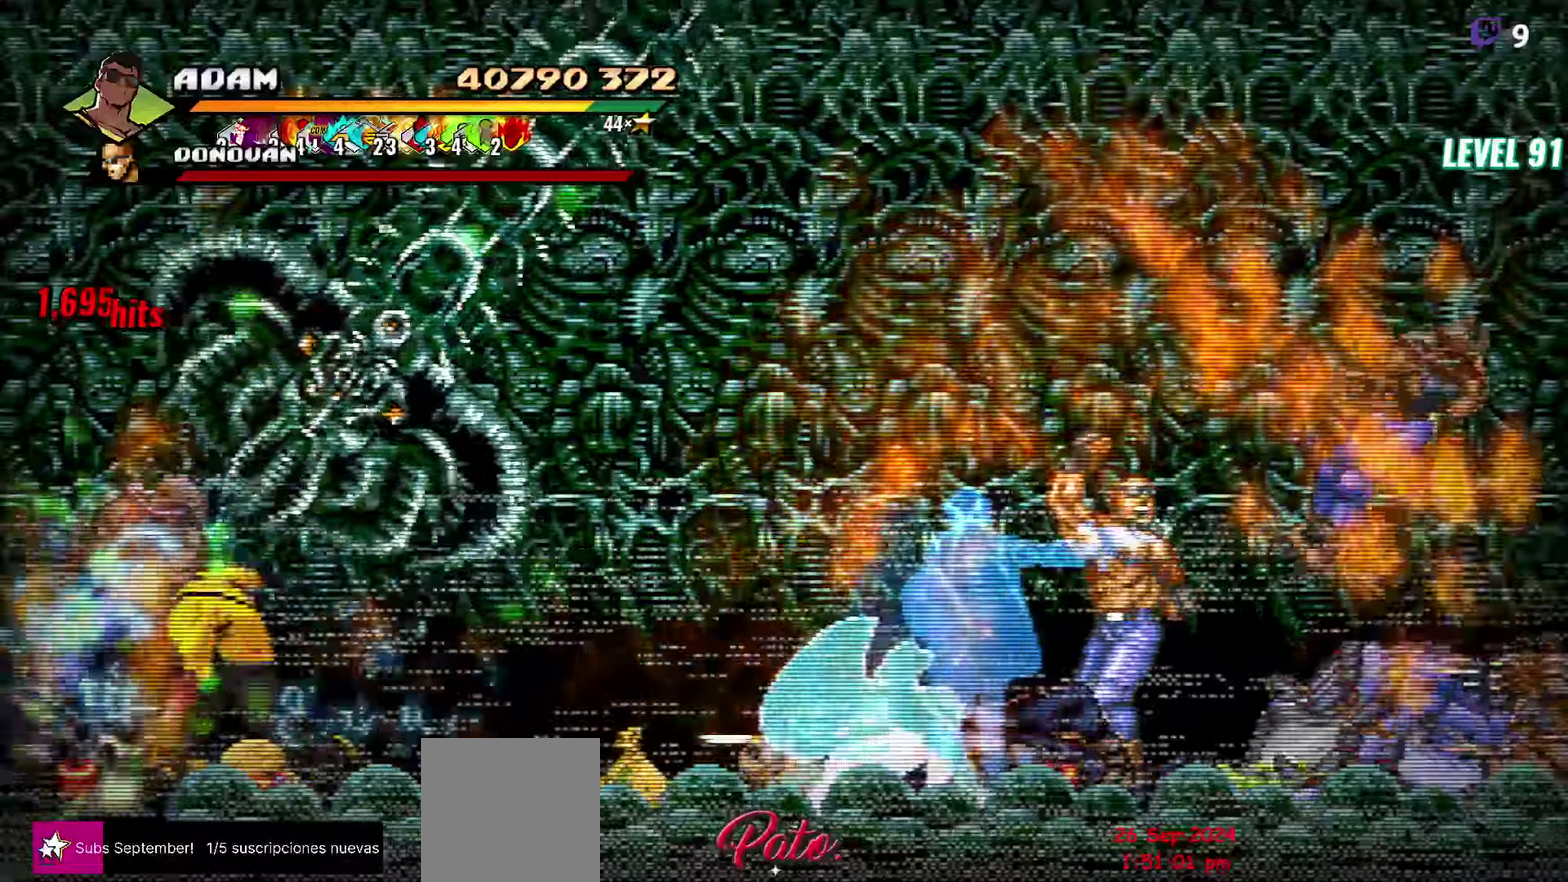
{"buttons": ["Y"], "events": [[84, "Y", "up"], [134, "DPAD_LEFT", "up"], [367, "Y", "down"]]}
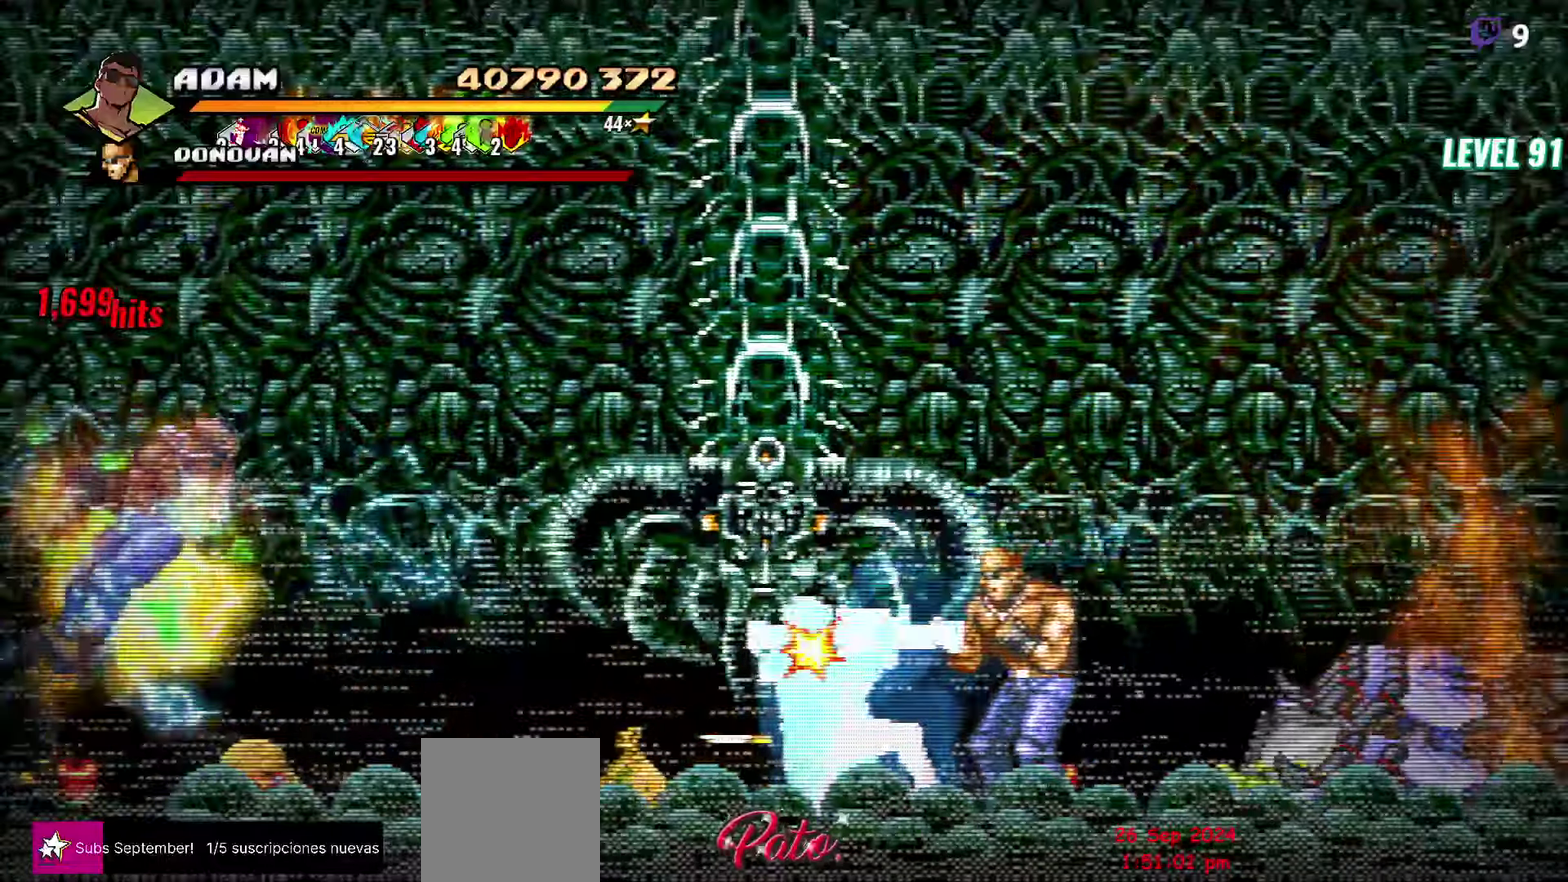
{"buttons": ["DPAD_RIGHT"], "events": [[17, "Y", "up"], [417, "DPAD_RIGHT", "down"]]}
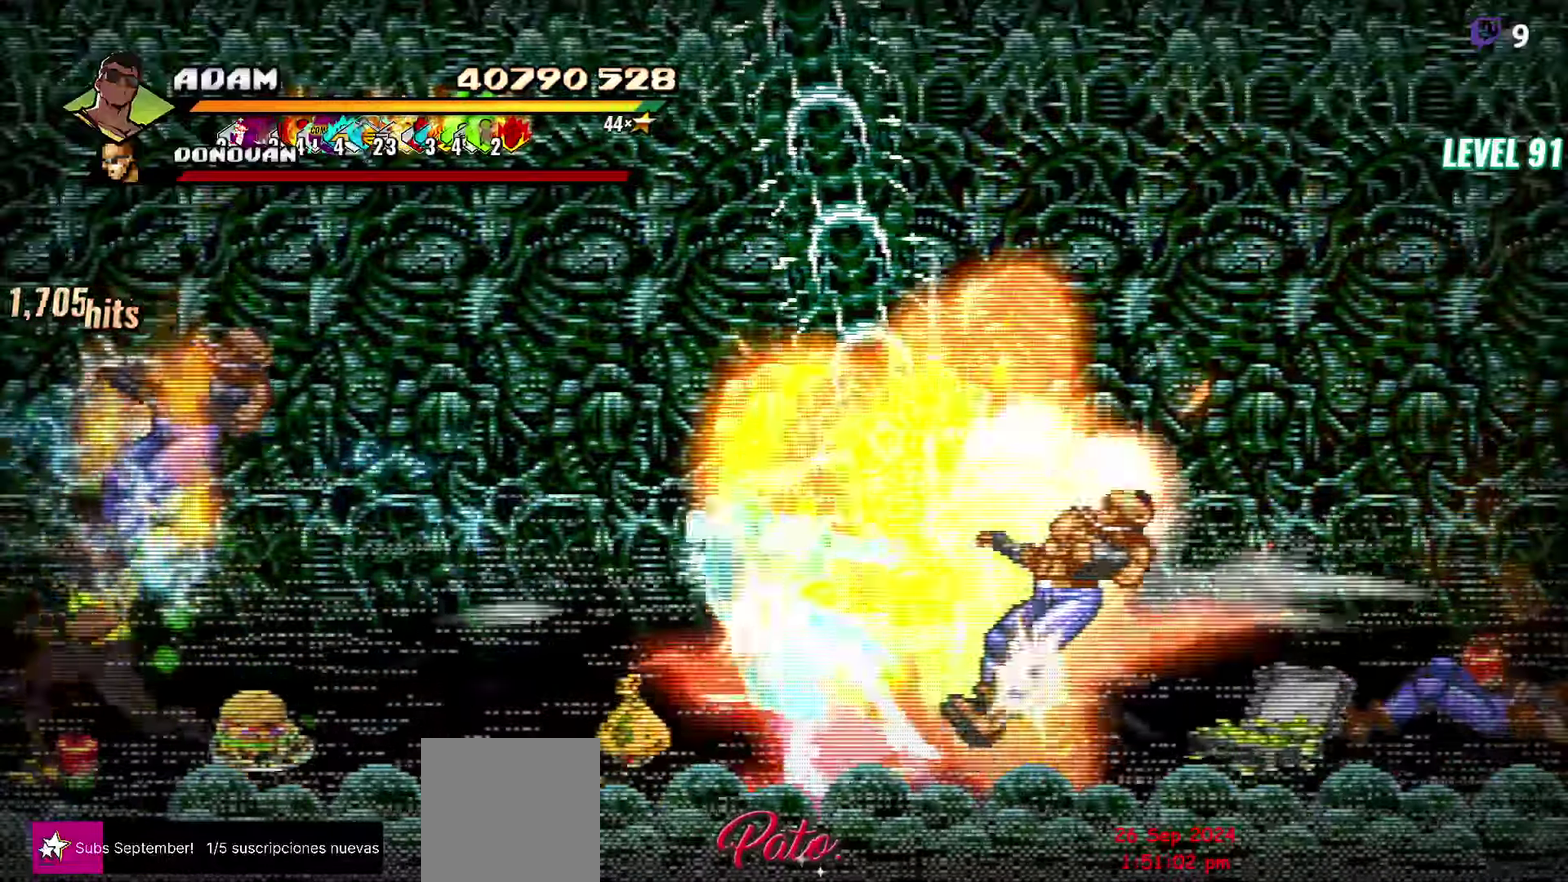
{"buttons": ["DPAD_UP"], "events": [[184, "DPAD_UP", "down"], [317, "DPAD_RIGHT", "up"]]}
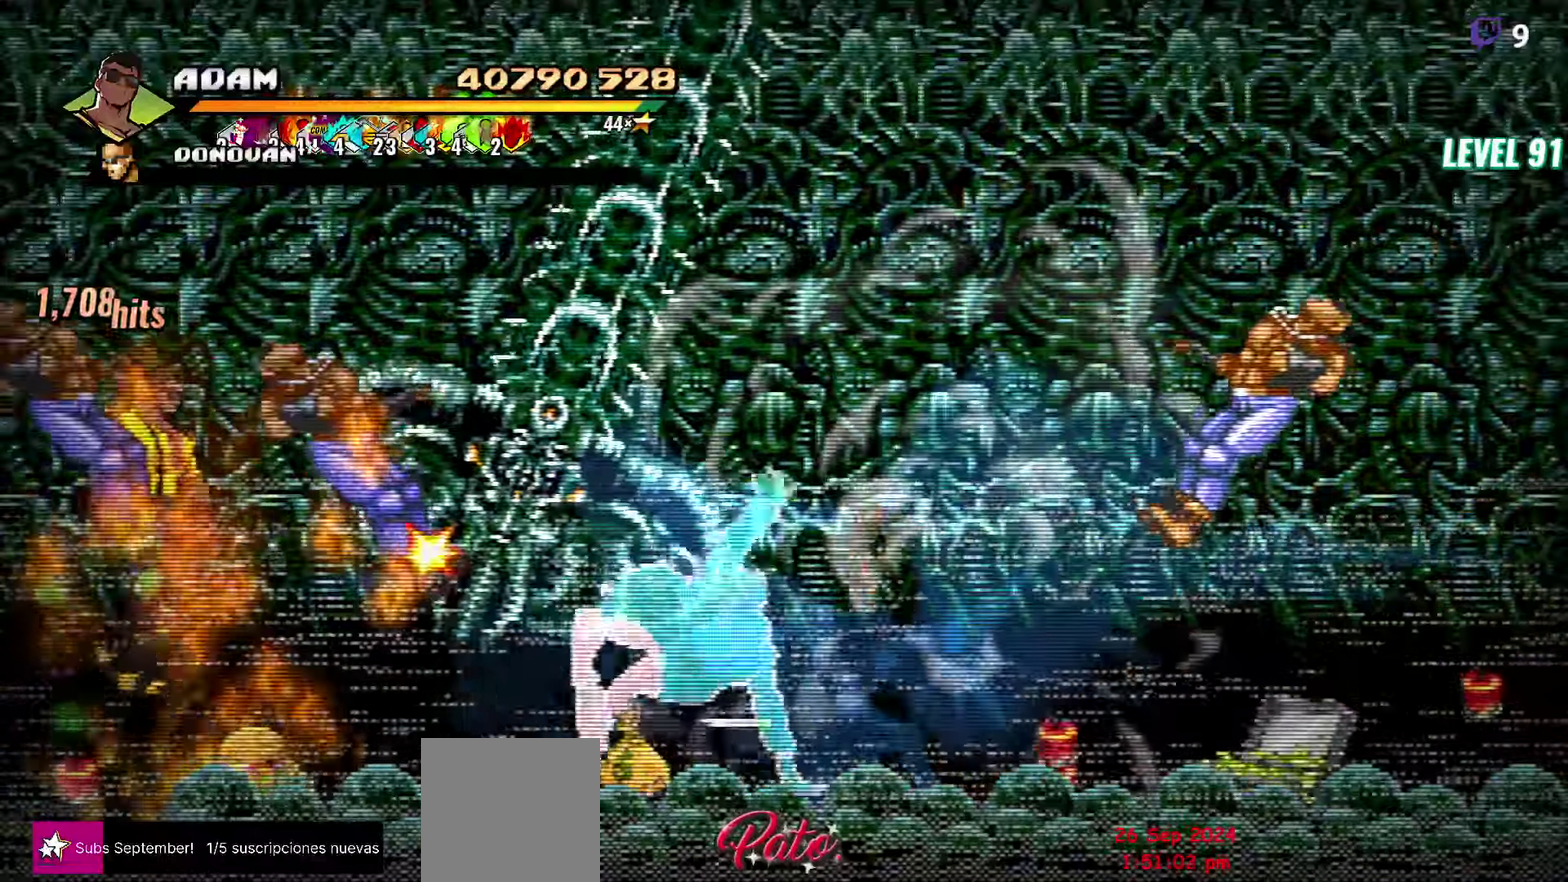
{"buttons": [], "events": [[284, "DPAD_UP", "up"]]}
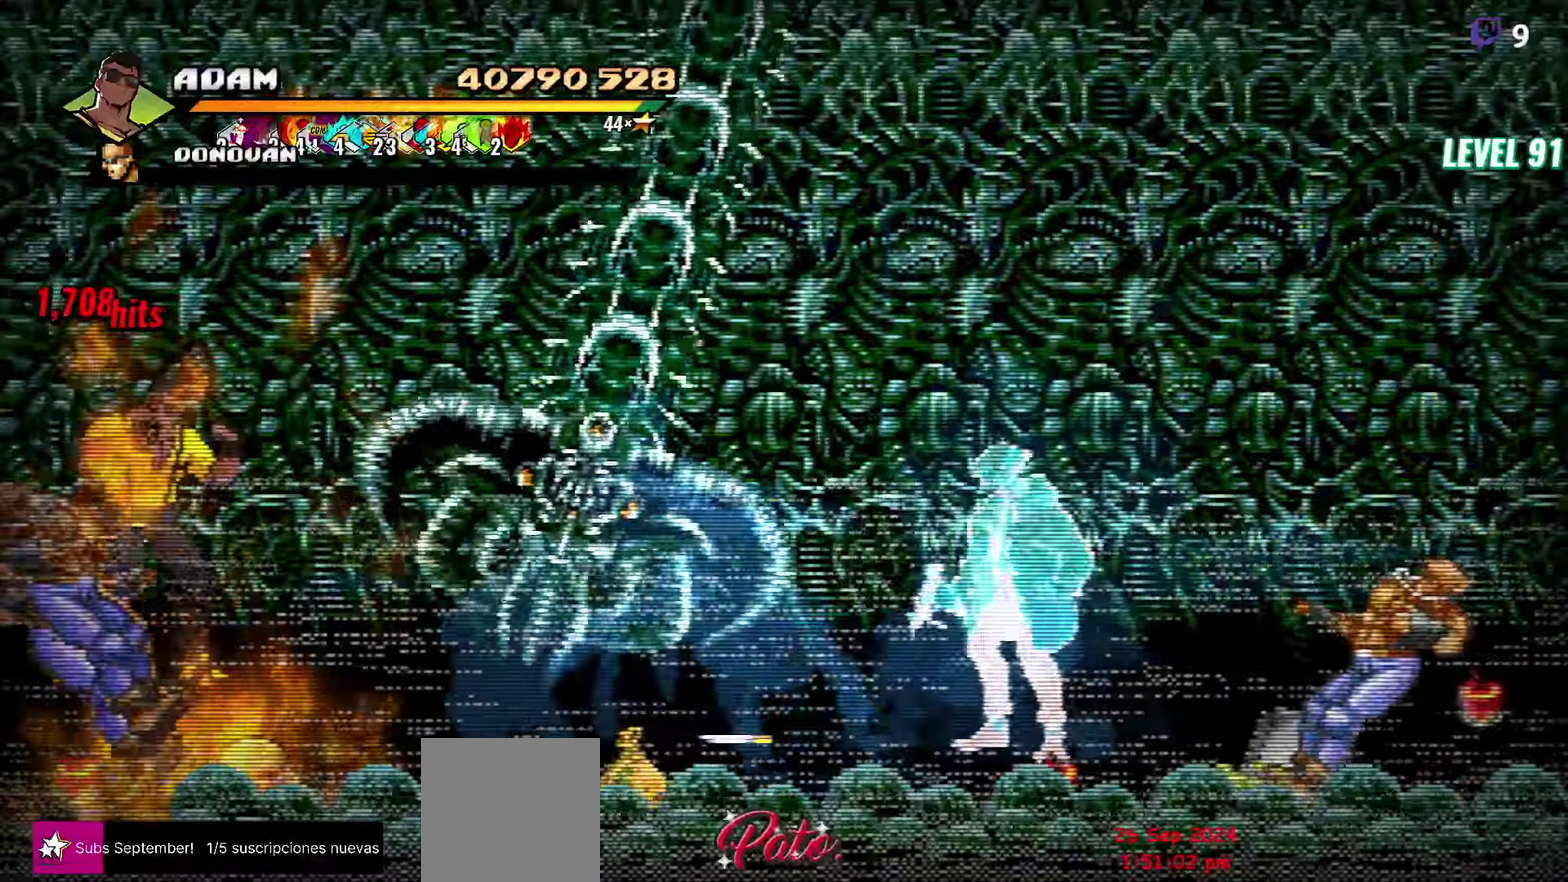
{"buttons": ["B"], "events": [[67, "DPAD_DOWN", "down"], [384, "DPAD_LEFT", "down"], [434, "DPAD_DOWN", "up"], [484, "B", "down"], [500, "DPAD_LEFT", "up"]]}
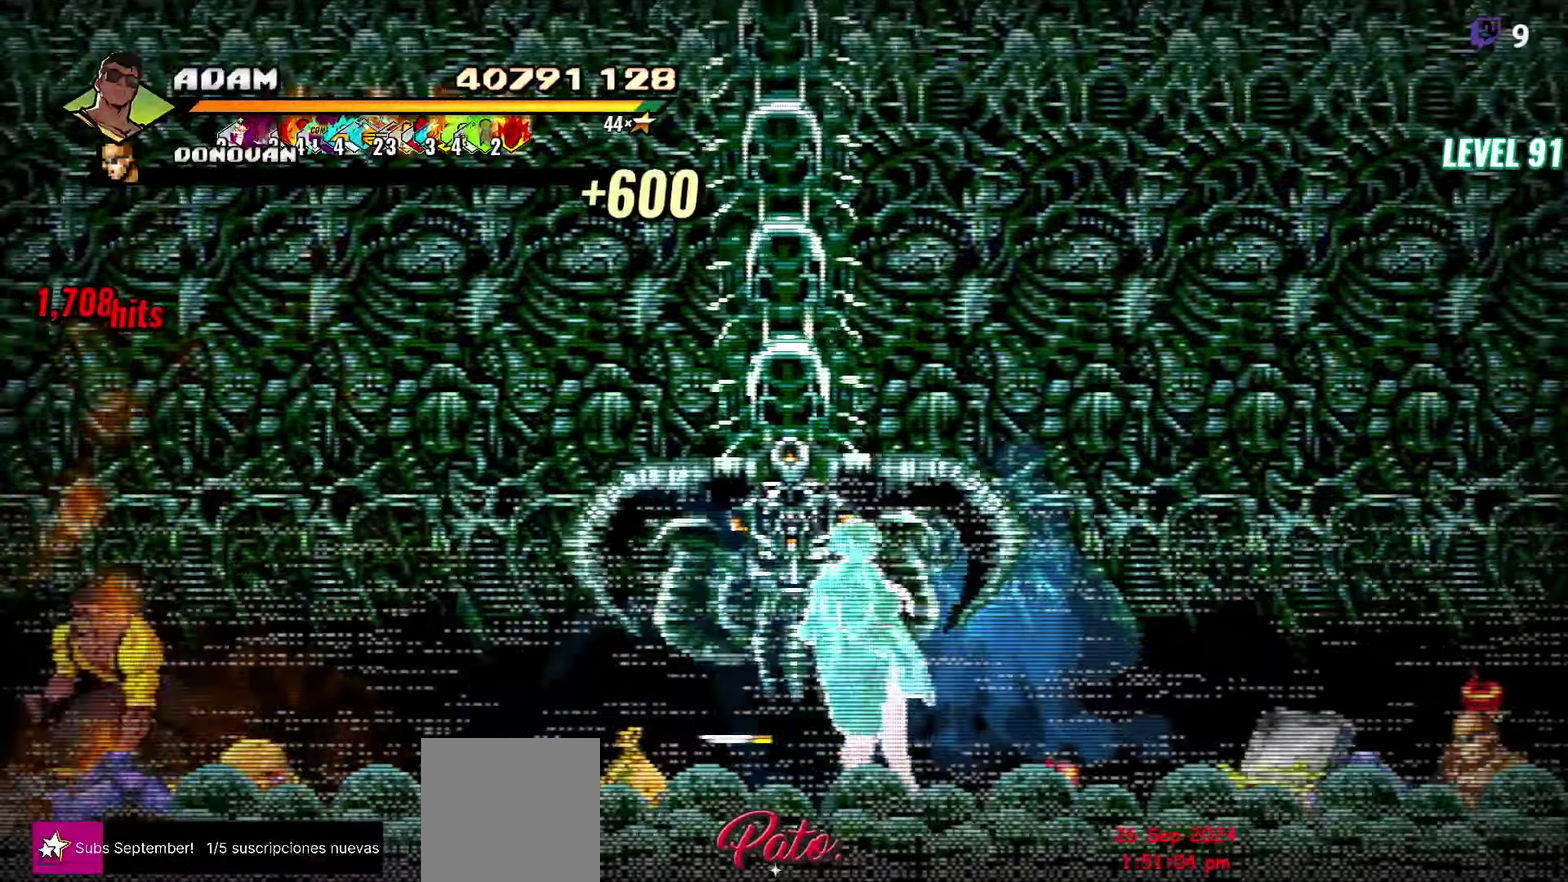
{"buttons": ["B"], "events": [[84, "B", "up"], [184, "DPAD_RIGHT", "down"], [417, "DPAD_RIGHT", "up"], [434, "B", "down"]]}
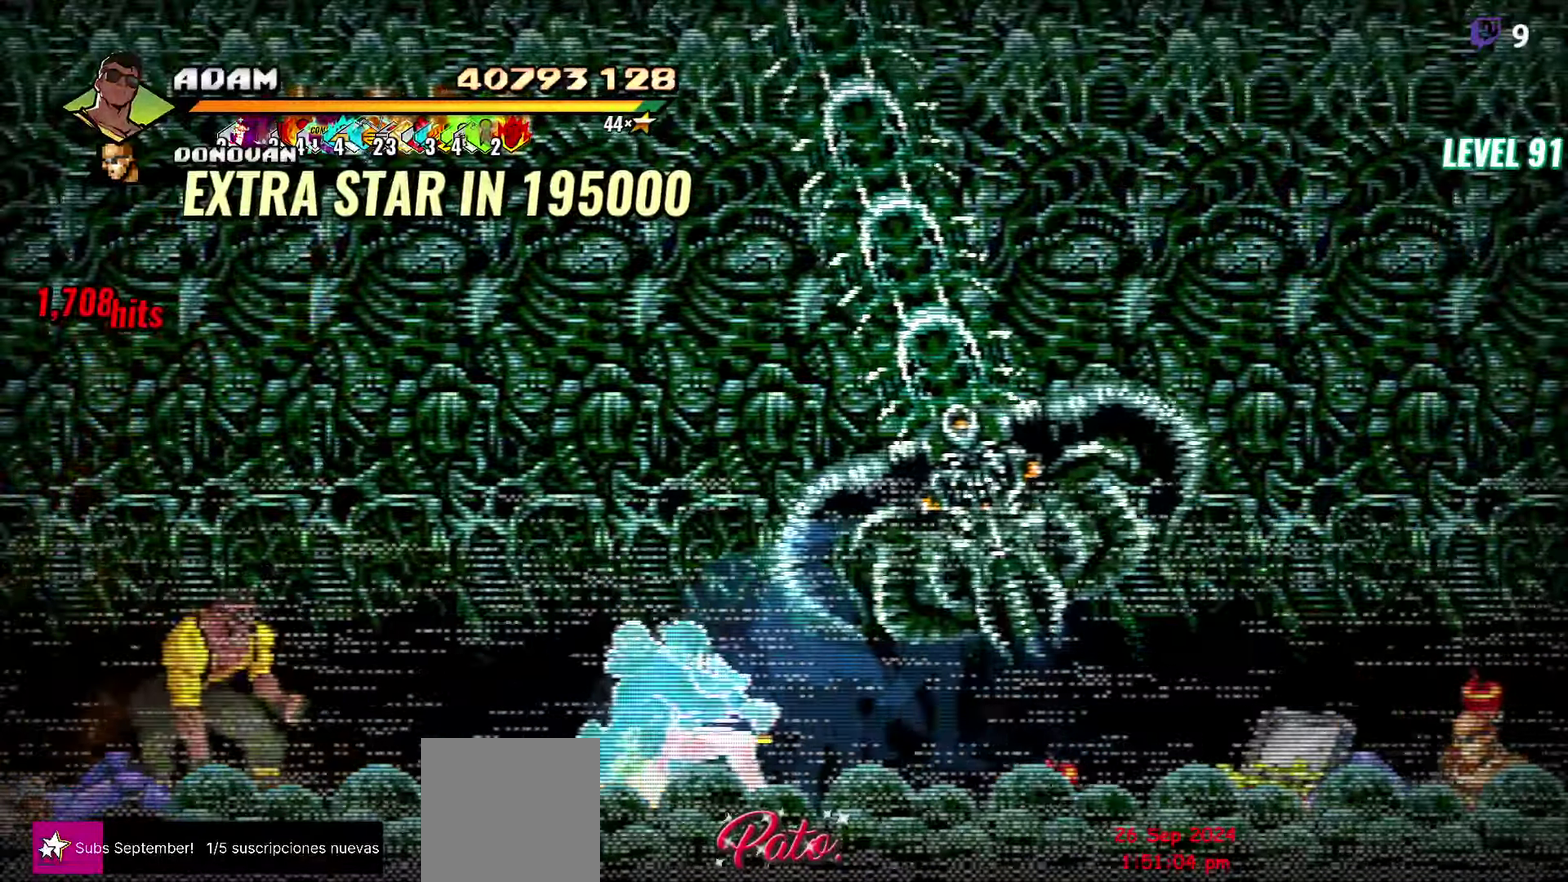
{"buttons": [], "events": [[50, "B", "up"]]}
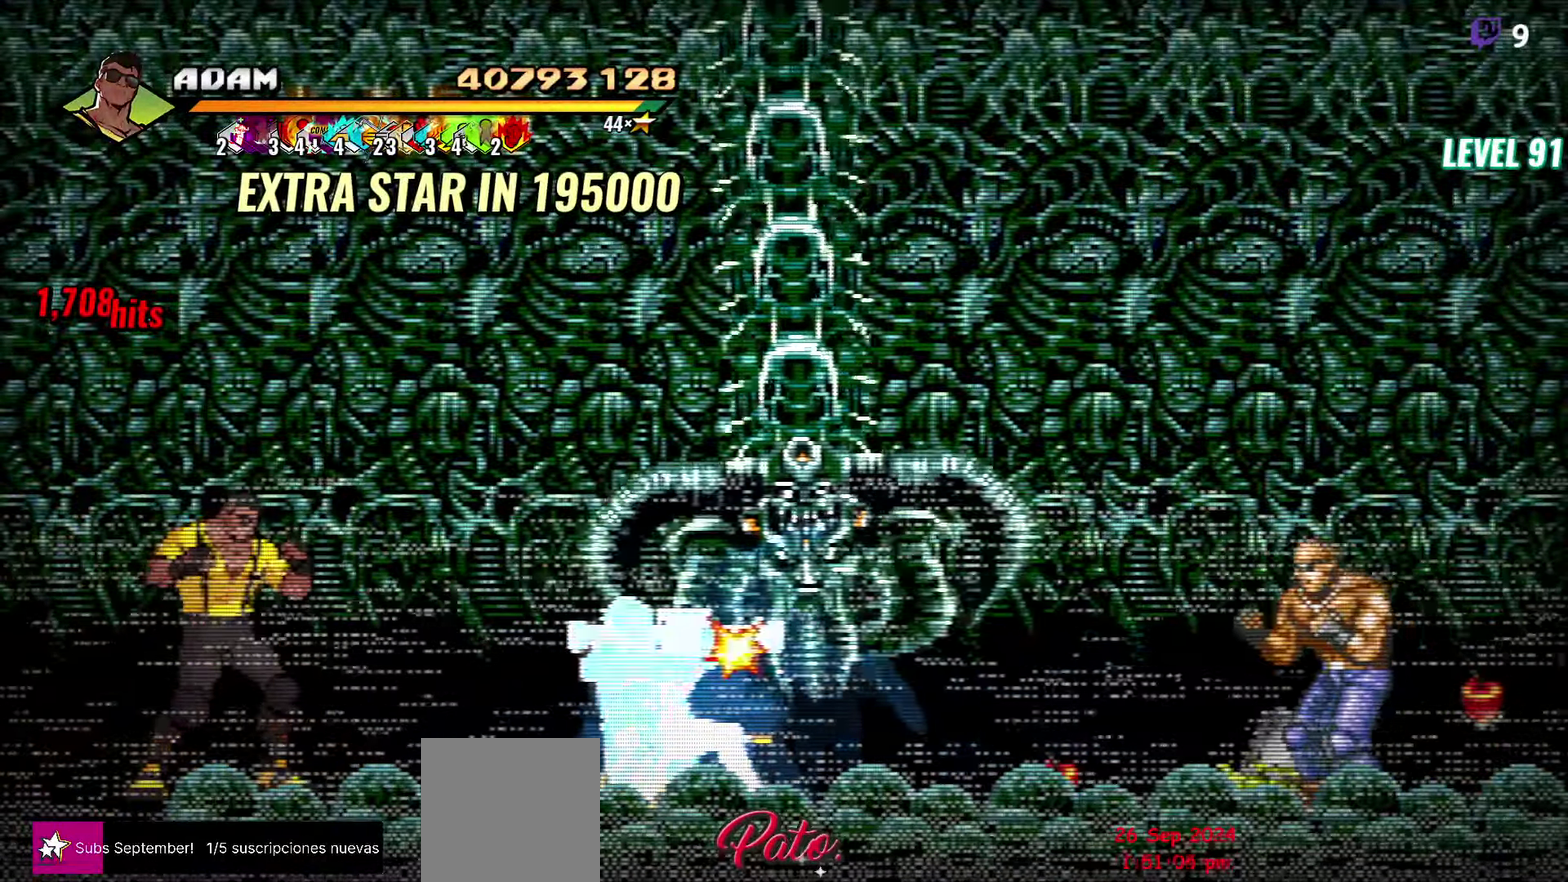
{"buttons": [], "events": [[317, "DPAD_LEFT", "down"], [400, "DPAD_LEFT", "up"]]}
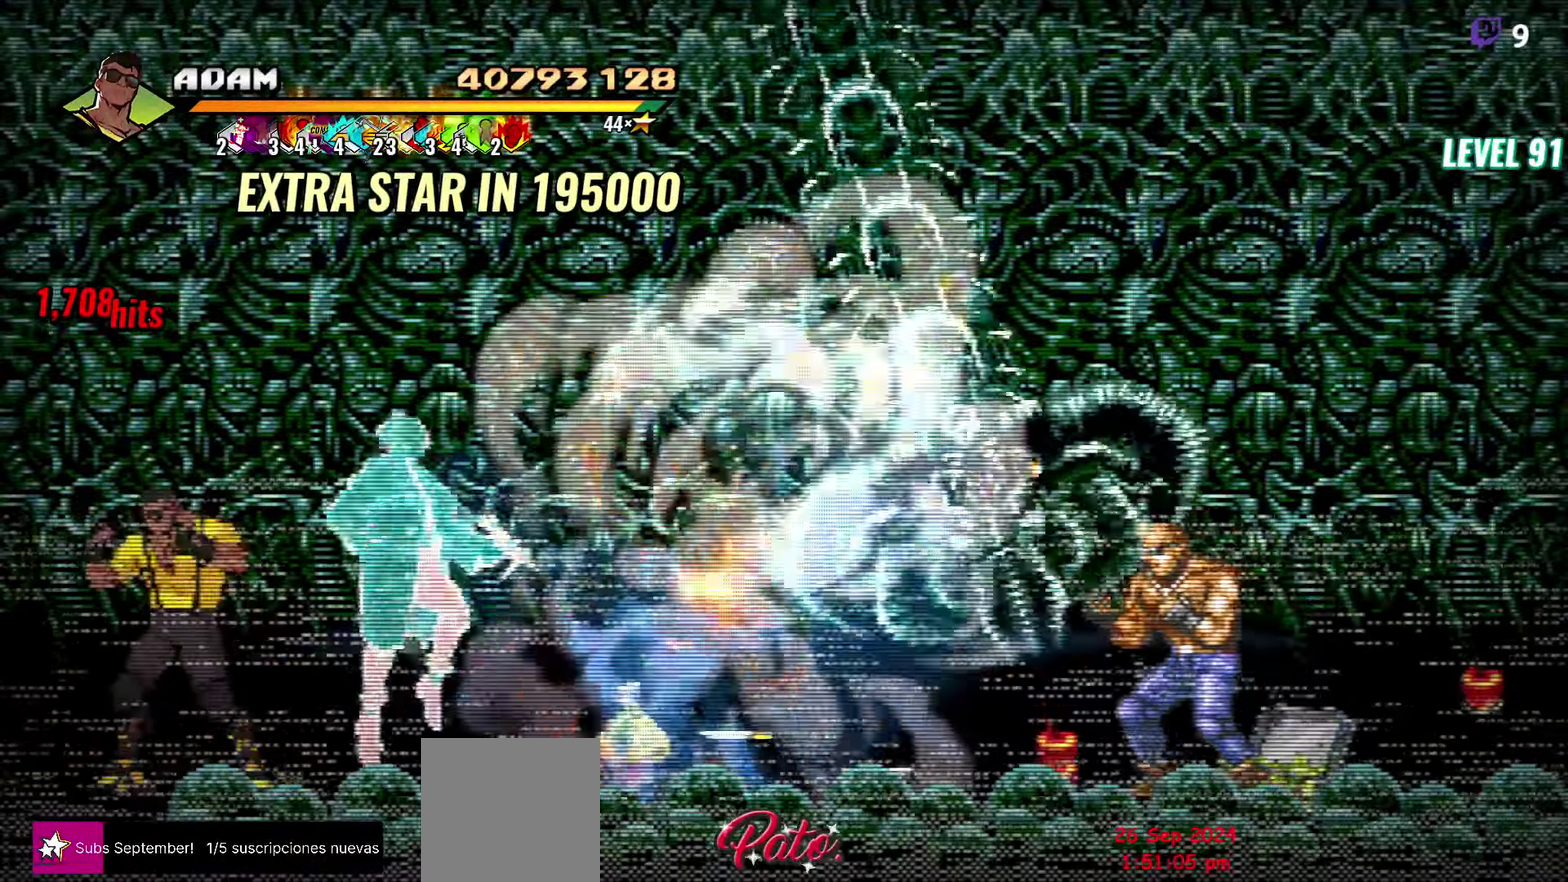
{"buttons": [], "events": [[50, "DPAD_RIGHT", "down"], [284, "DPAD_RIGHT", "up"]]}
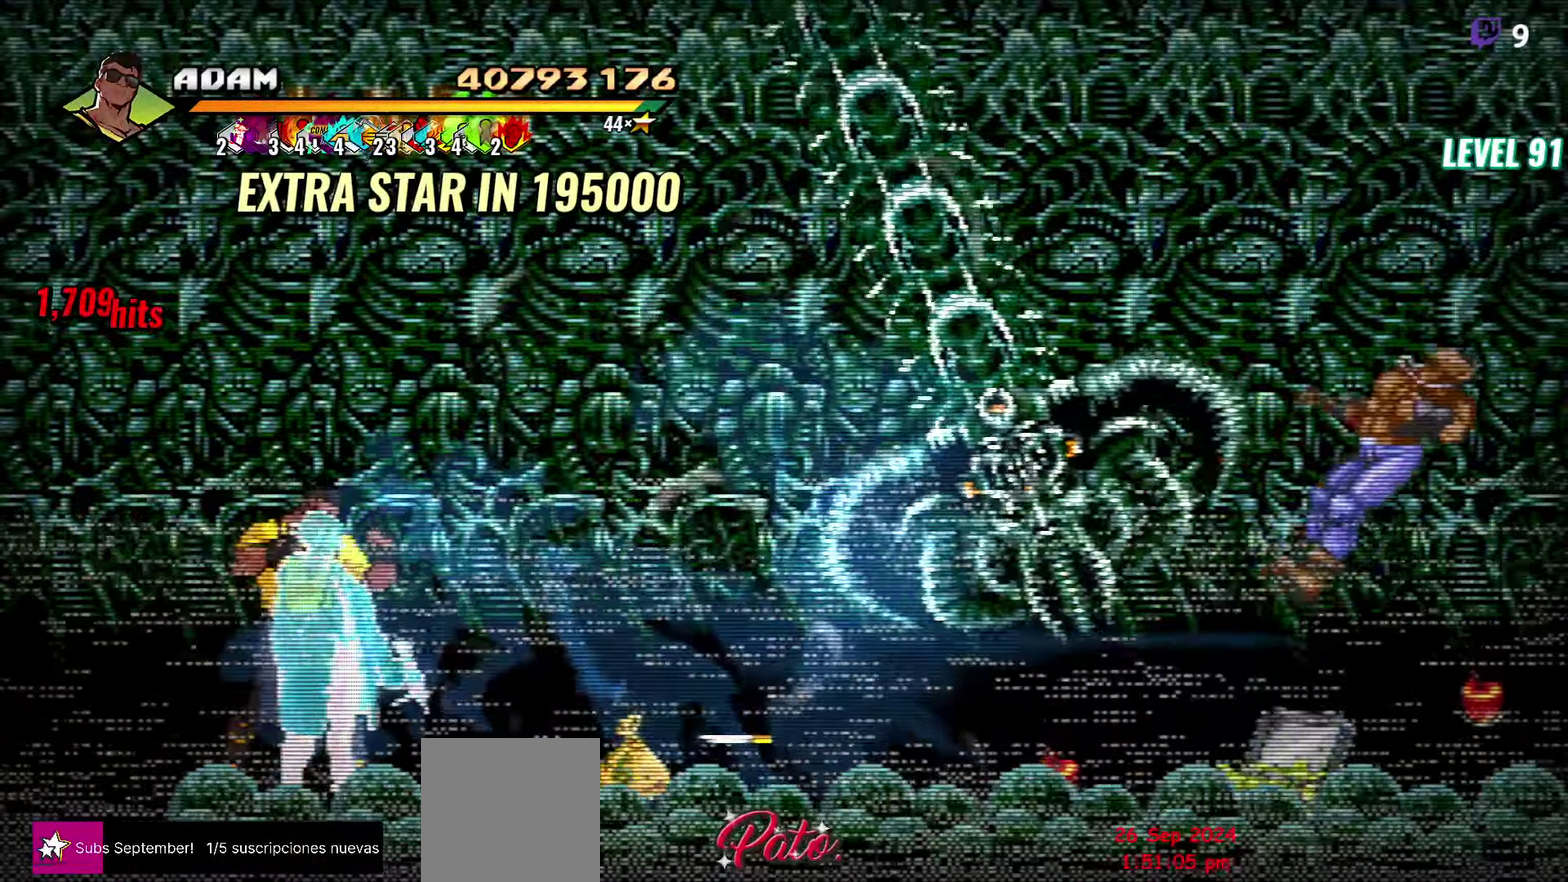
{"buttons": [], "events": [[133, "DPAD_LEFT", "down"], [283, "DPAD_LEFT", "up"]]}
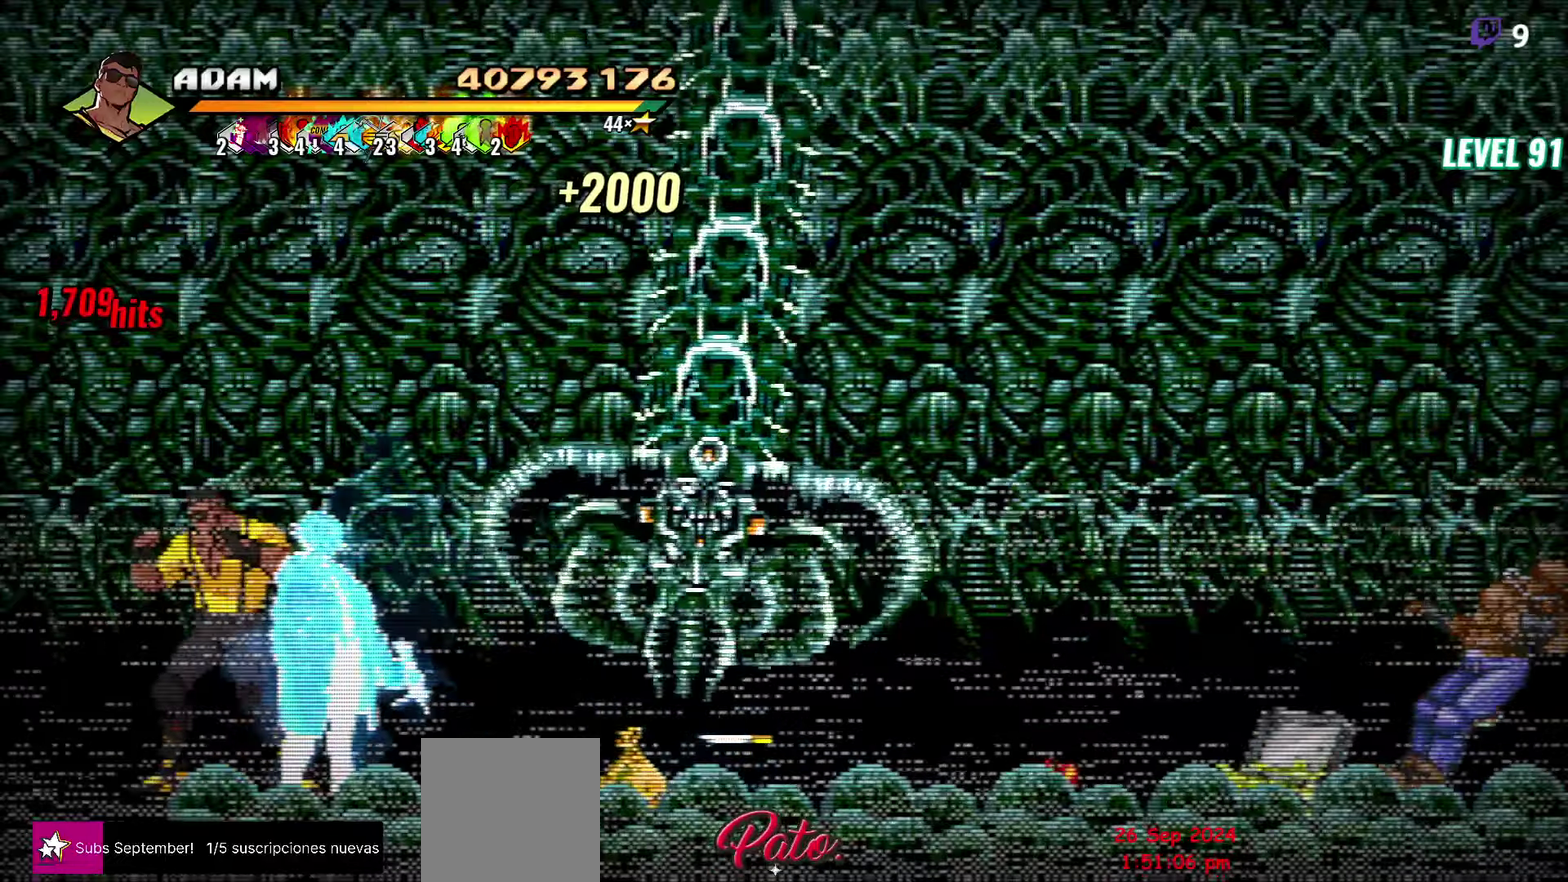
{"buttons": ["DPAD_RIGHT"], "events": [[183, "R1", "down"], [333, "R1", "up"], [500, "DPAD_RIGHT", "down"]]}
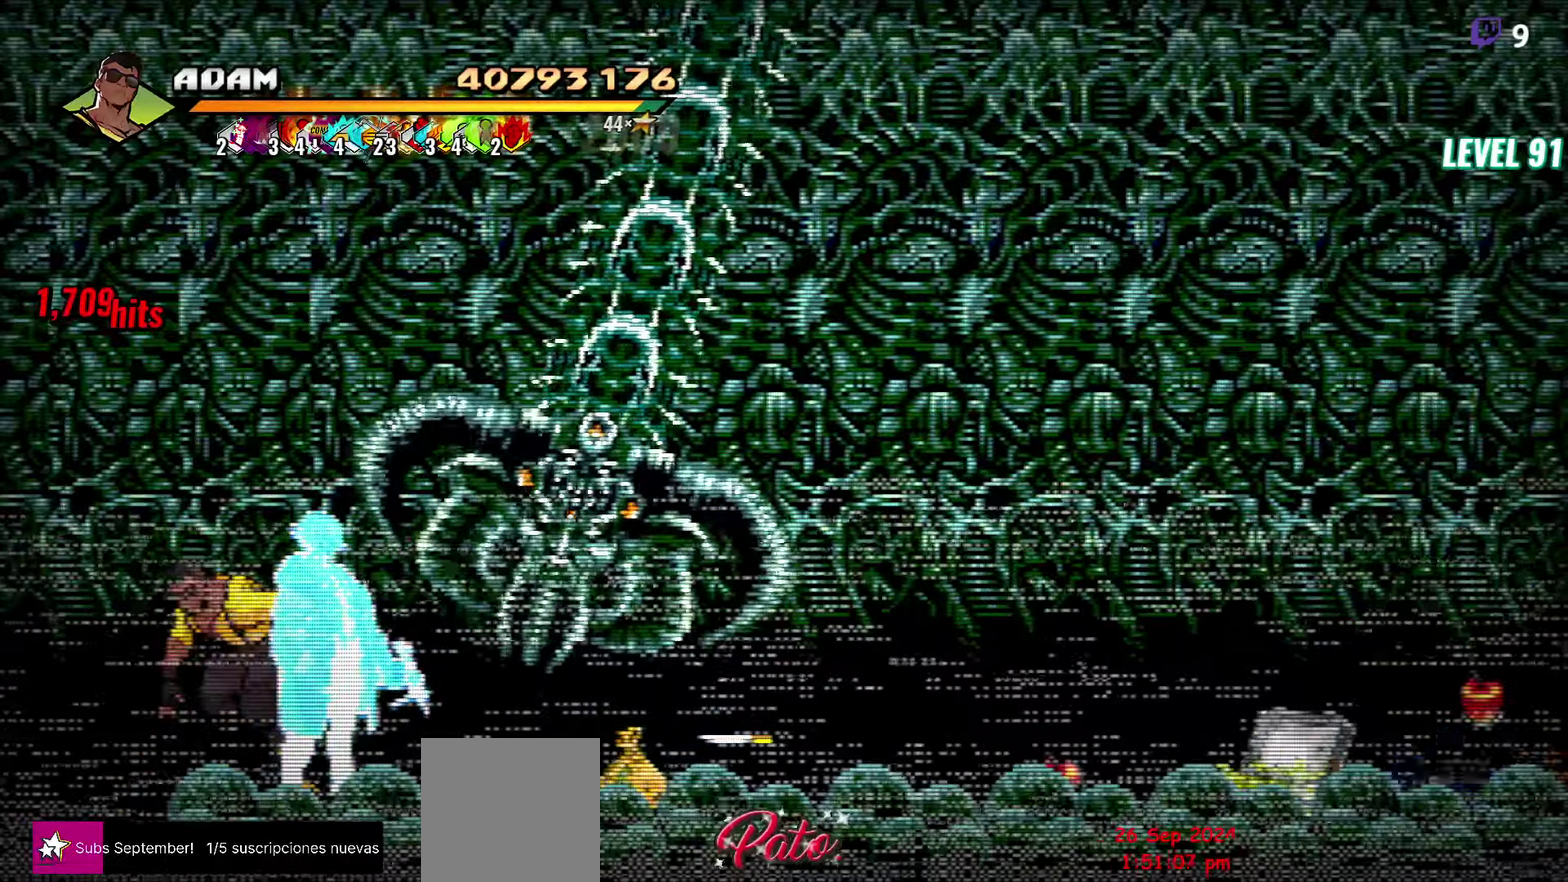
{"buttons": ["DPAD_RIGHT"], "events": [[416, "Y", "down"], [500, "Y", "up"]]}